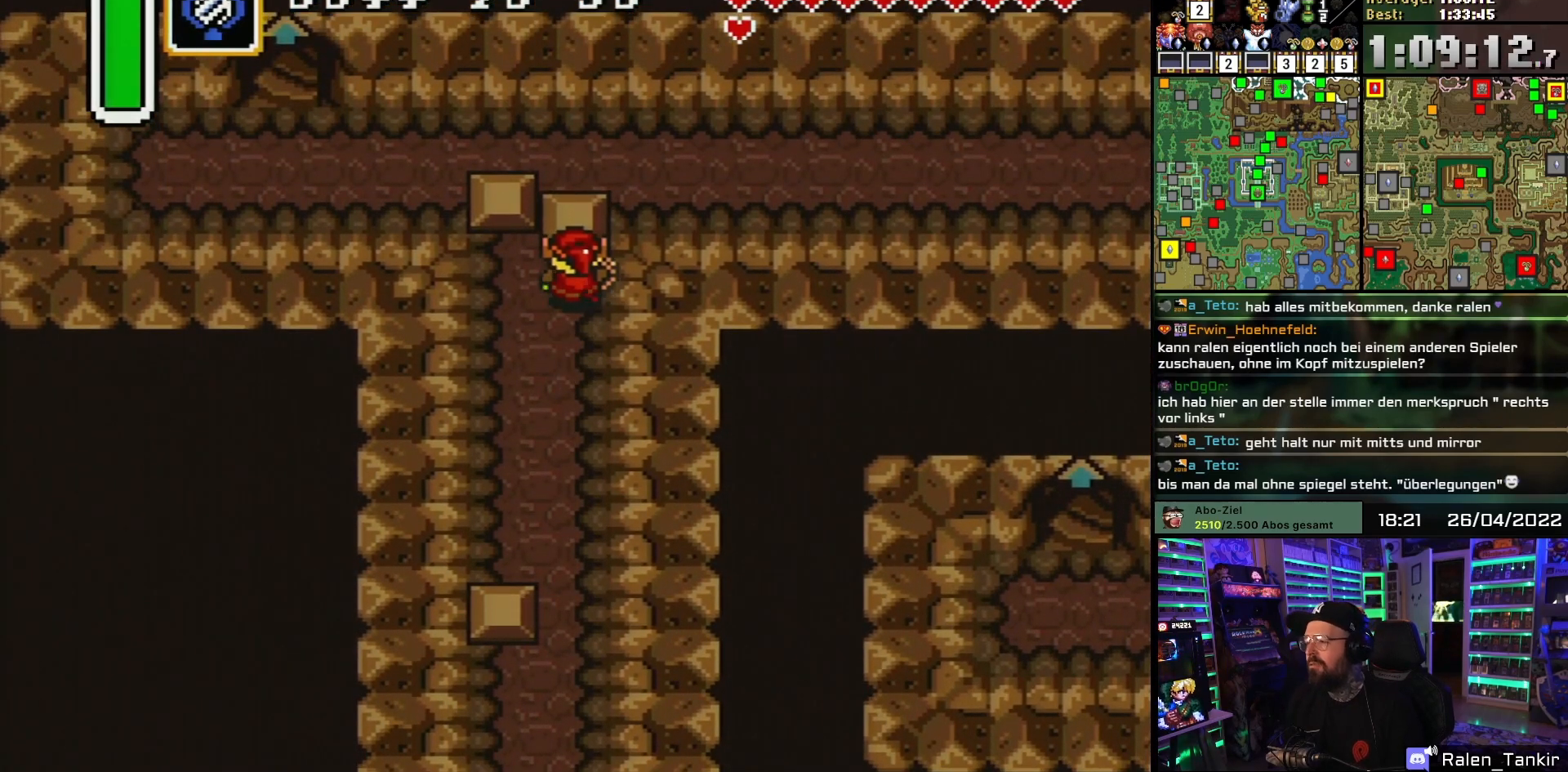
Gameplay with a controller (Nintendo layout); each line is a JSON object with the inputs held at the frame after it. "events" lists button and stick changes between this image and that frame as [ms after this image, input, new state], when the widget could be followed in between. Not read: L1 L3 R1 R3.
{"buttons": ["DPAD_UP", "DPAD_RIGHT"], "events": [[117, "Y", "down"], [183, "Y", "up"], [217, "DPAD_RIGHT", "down"]]}
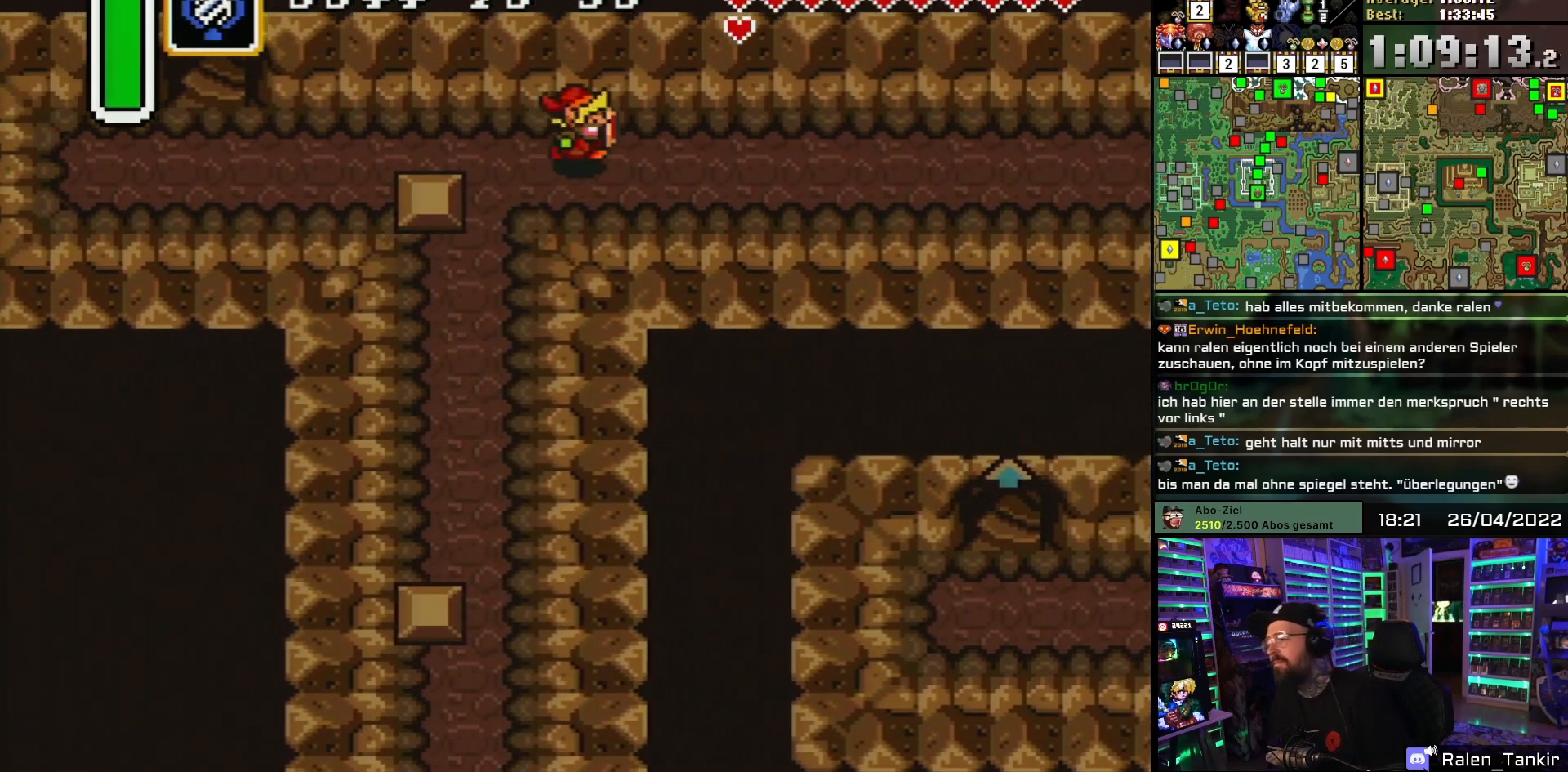
{"buttons": ["DPAD_RIGHT"], "events": [[50, "DPAD_UP", "up"]]}
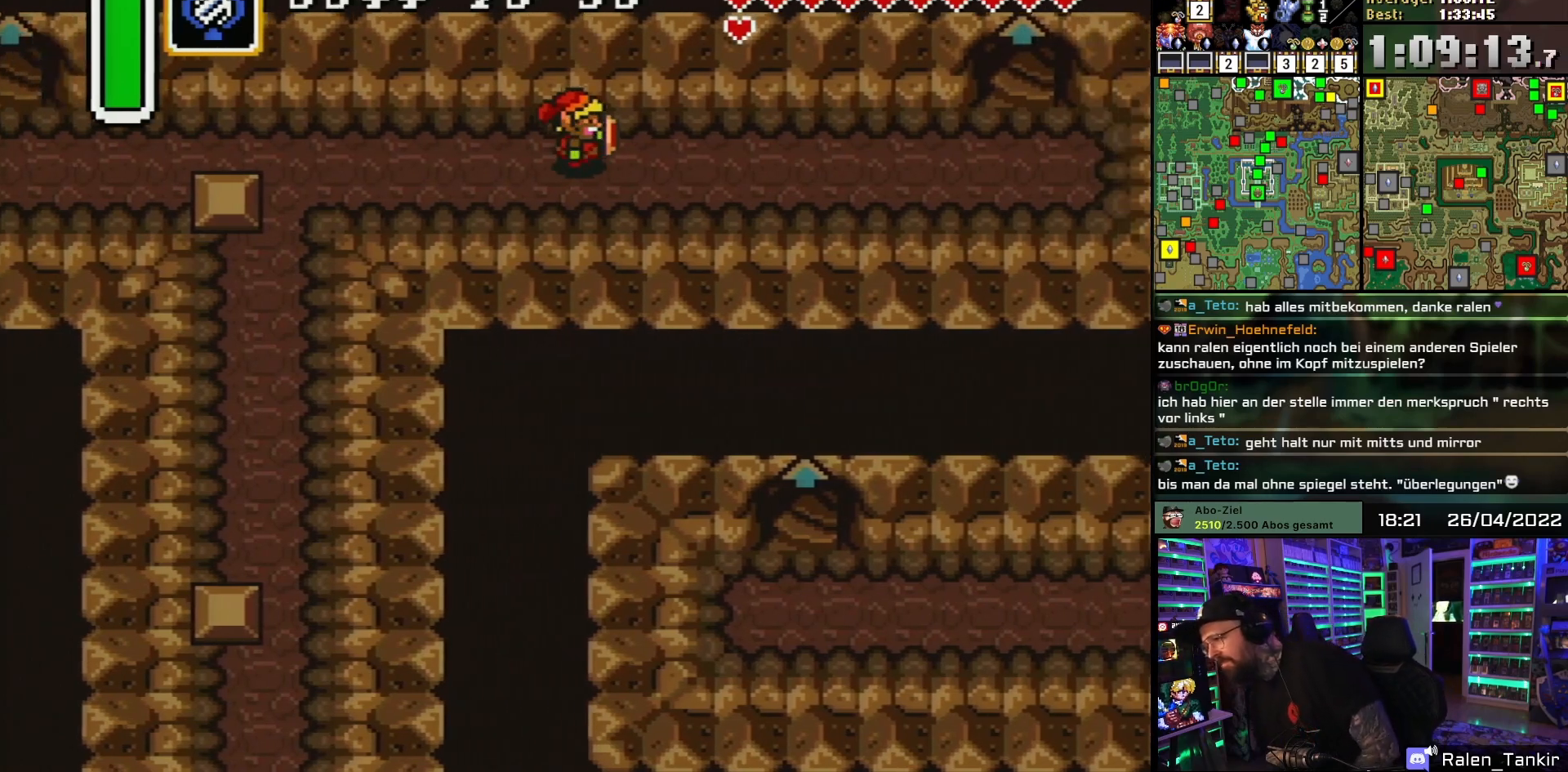
{"buttons": ["DPAD_RIGHT"], "events": [[267, "DPAD_LEFT", "down"], [267, "DPAD_RIGHT", "up"], [283, "DPAD_LEFT", "up"], [283, "DPAD_RIGHT", "down"]]}
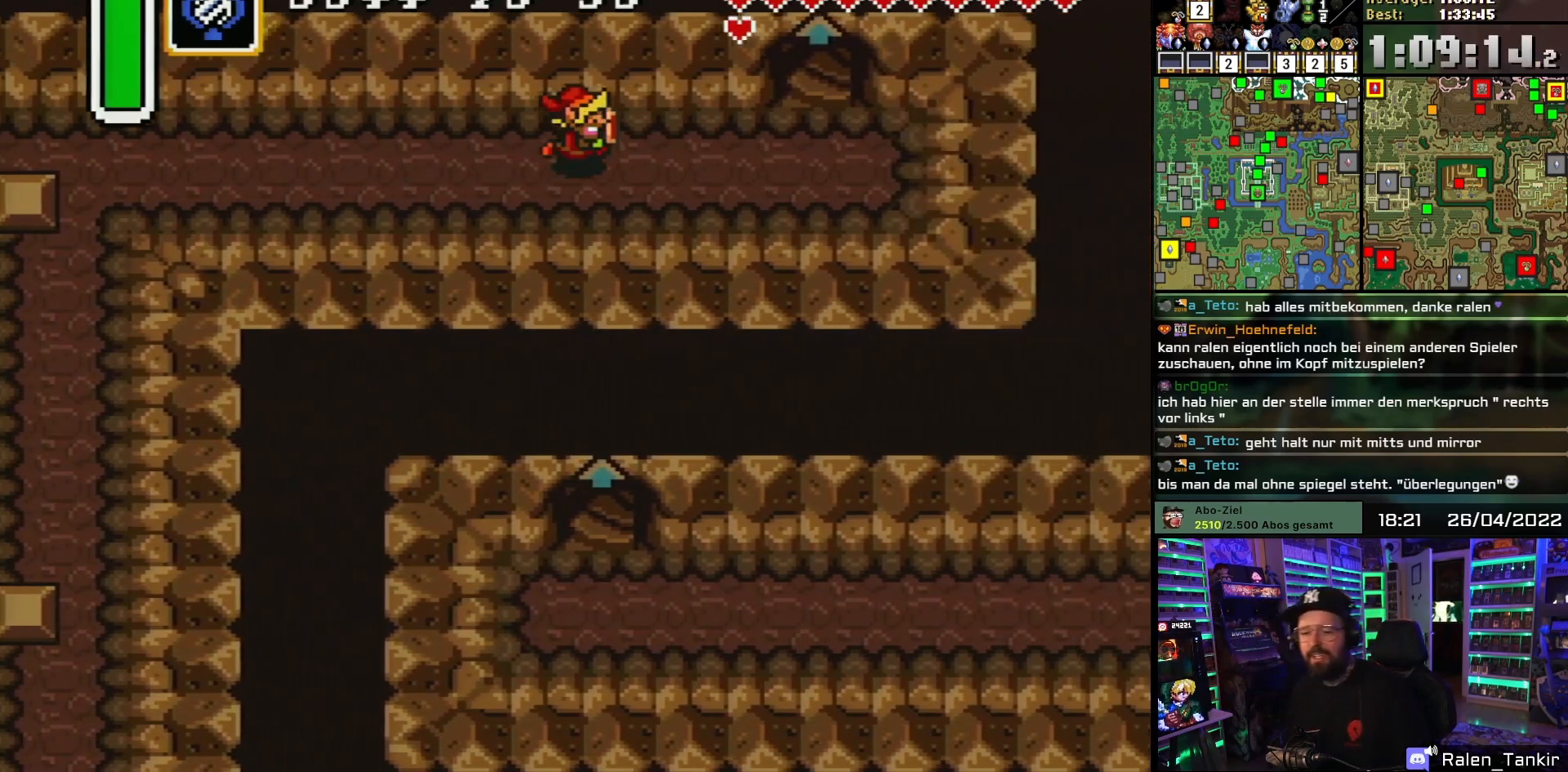
{"buttons": ["DPAD_RIGHT"], "events": []}
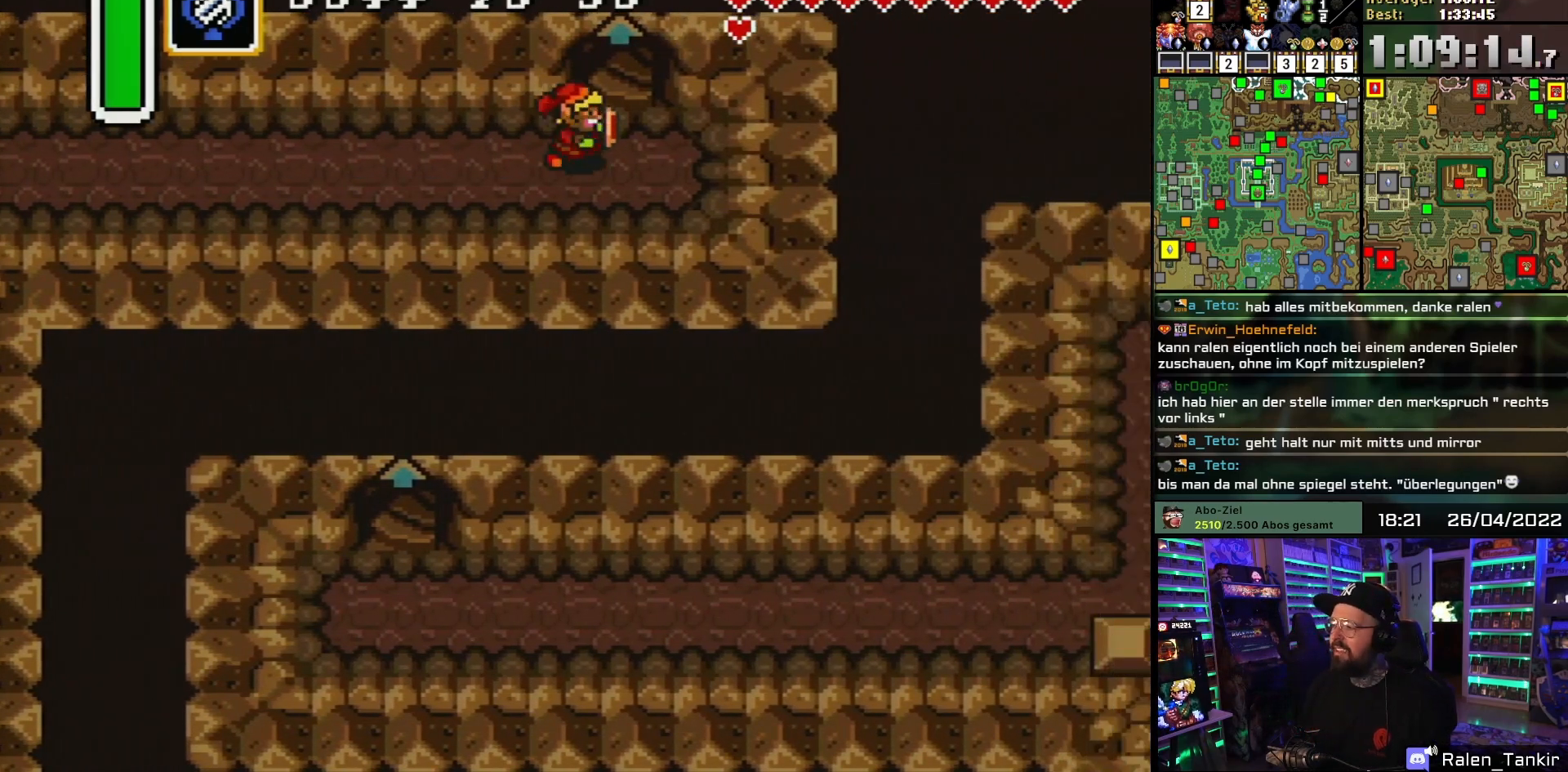
{"buttons": ["DPAD_UP"], "events": [[33, "DPAD_UP", "down"], [67, "DPAD_RIGHT", "up"], [333, "DPAD_RIGHT", "down"], [433, "DPAD_RIGHT", "up"]]}
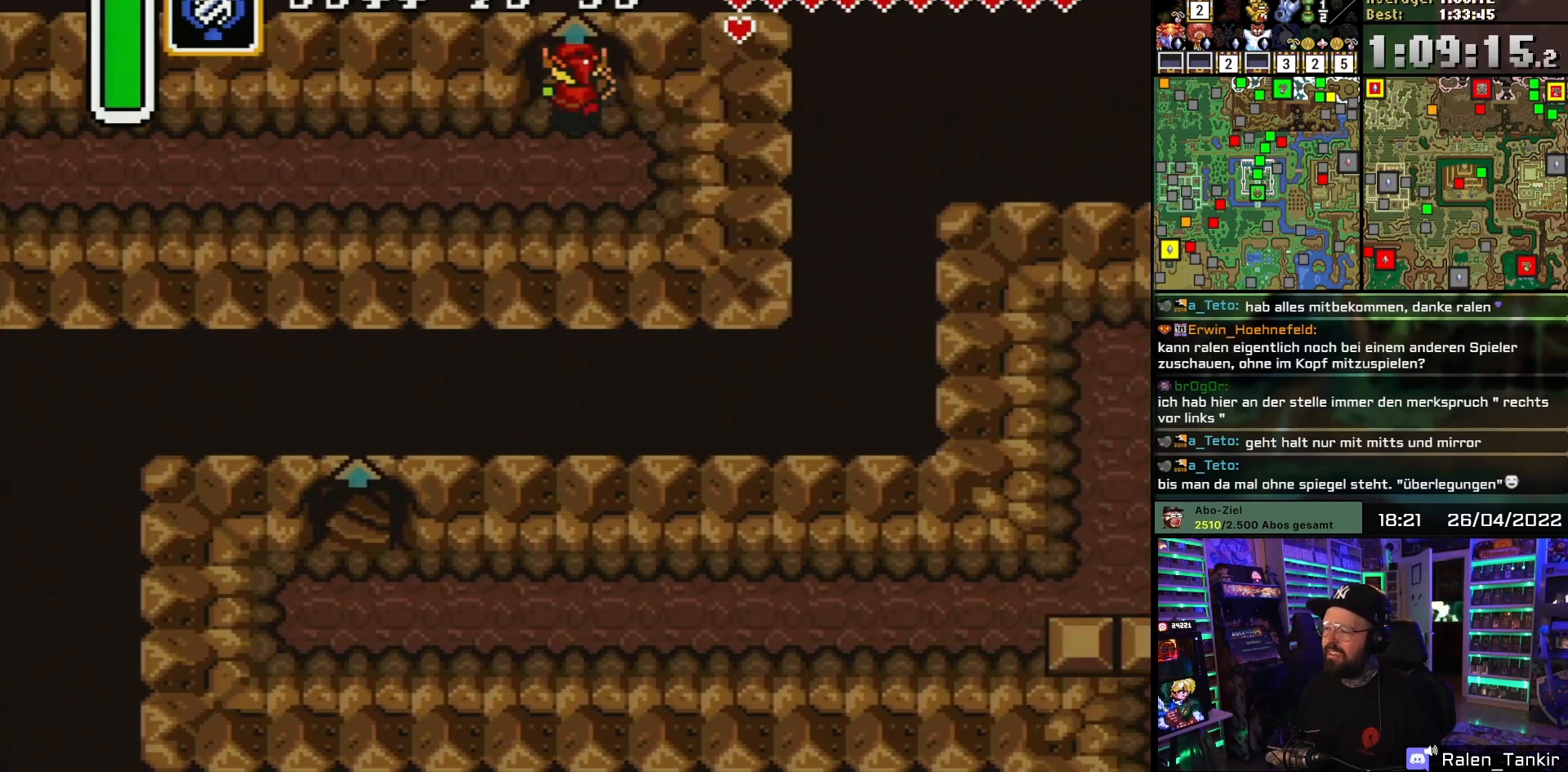
{"buttons": [], "events": [[400, "DPAD_UP", "up"]]}
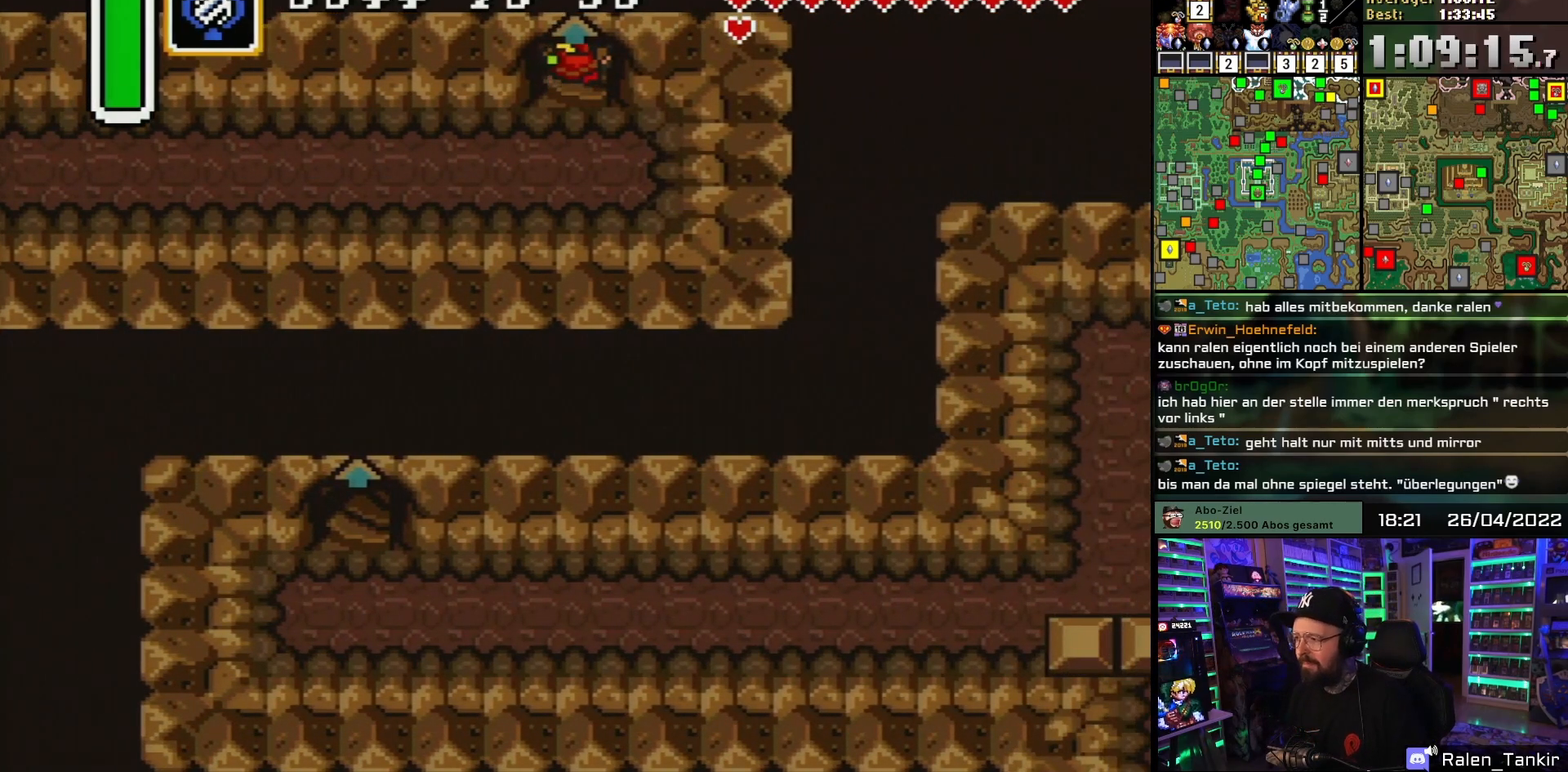
{"buttons": [], "events": []}
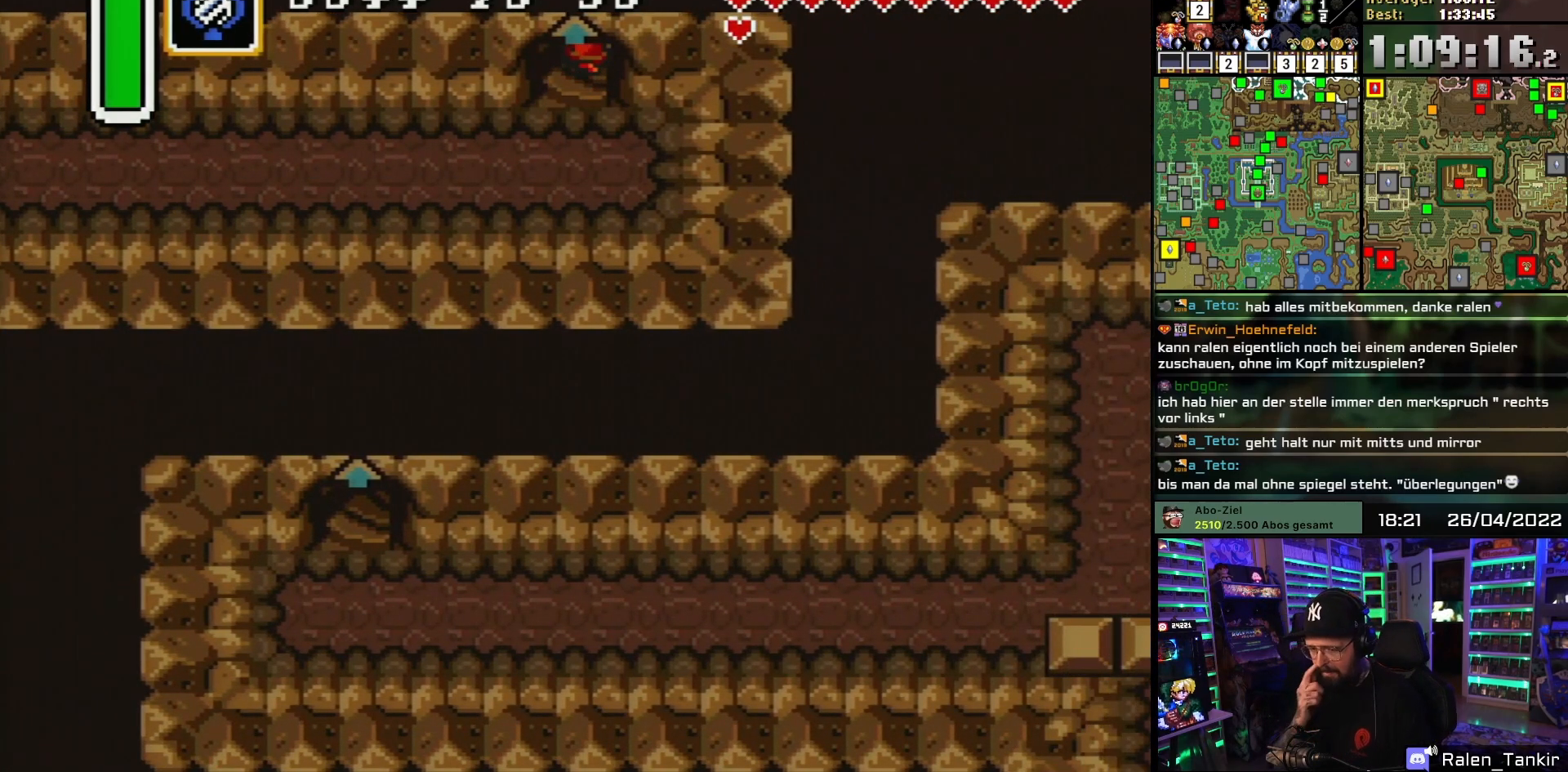
{"buttons": [], "events": []}
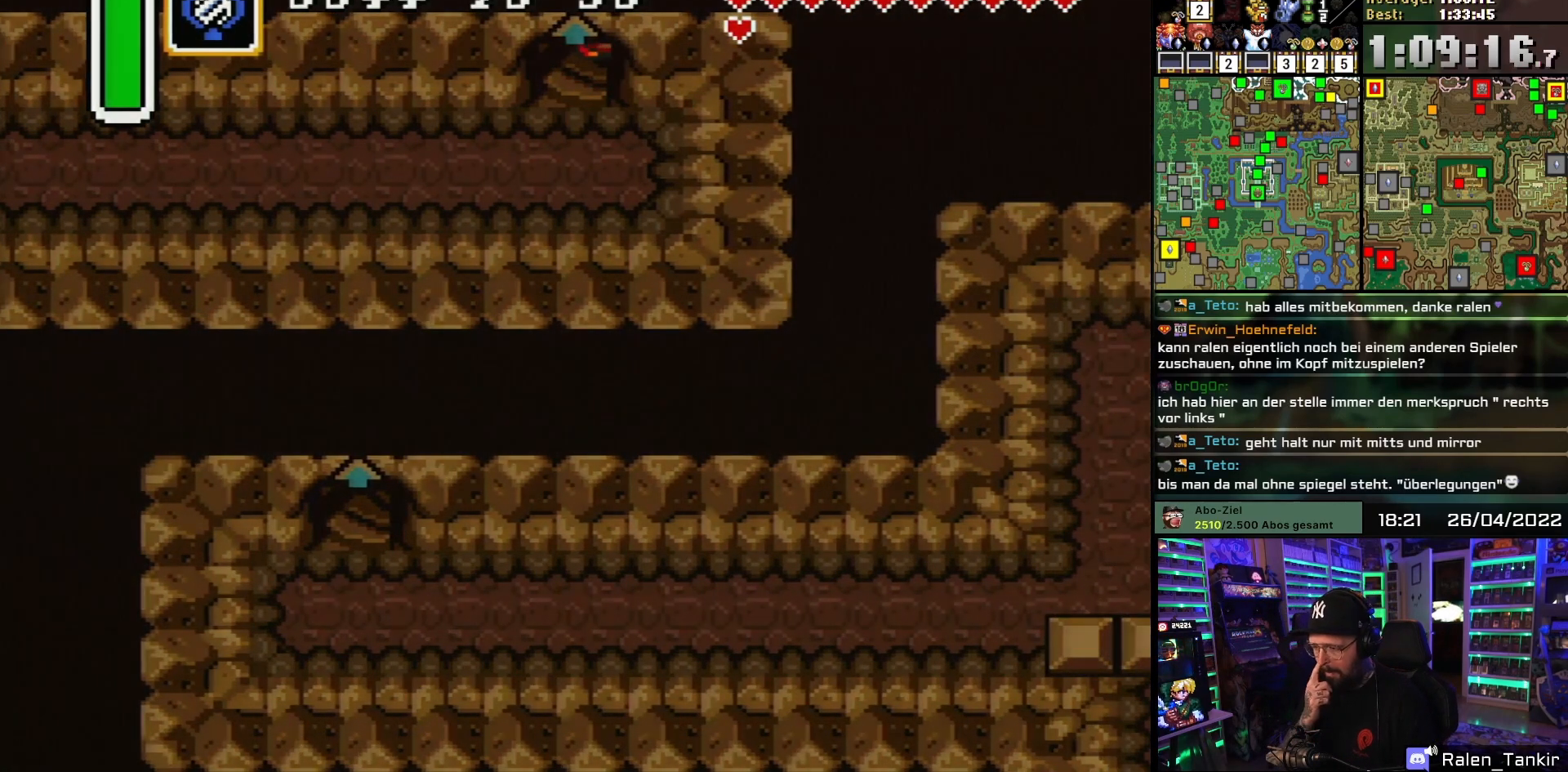
{"buttons": [], "events": []}
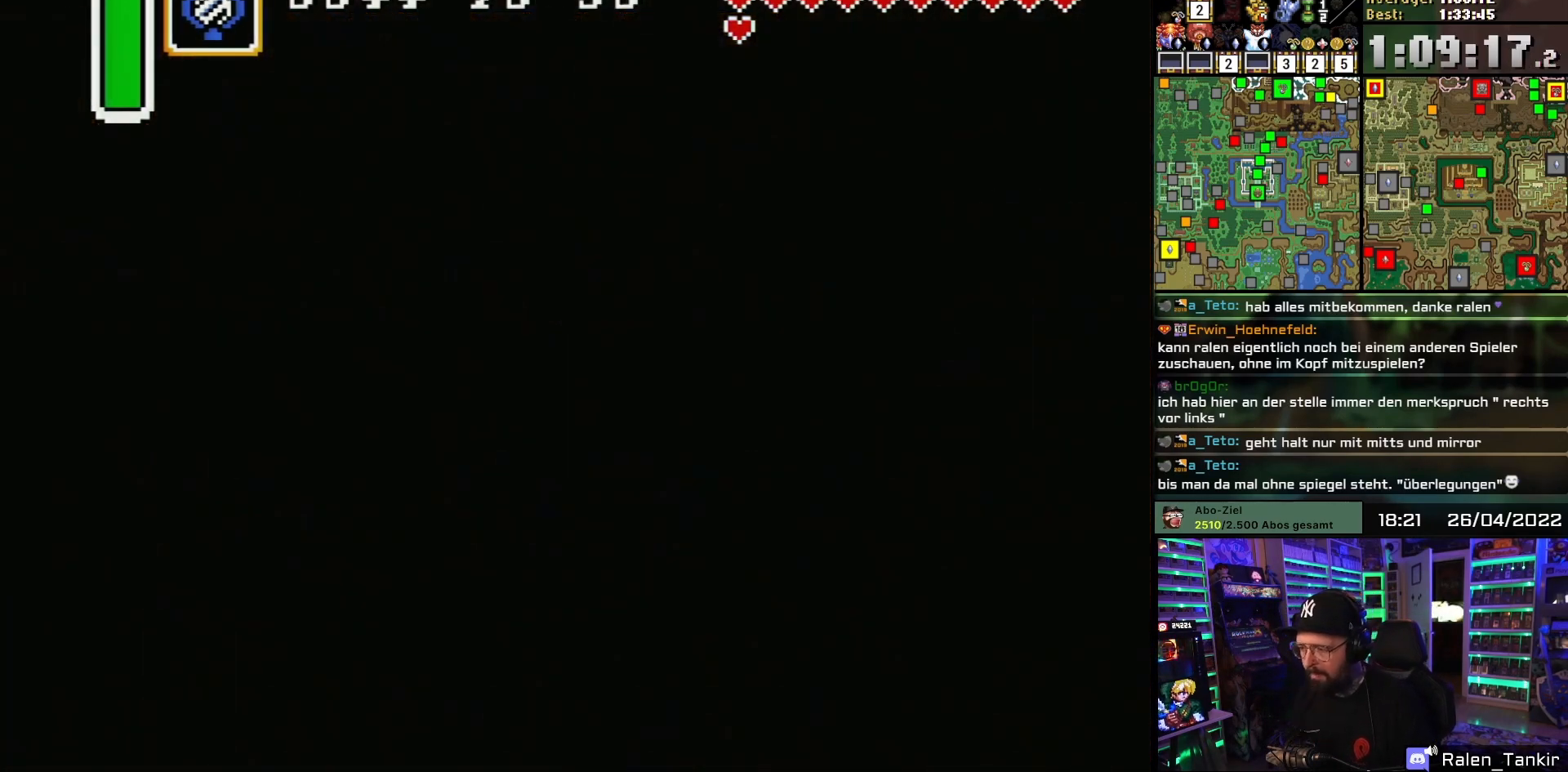
{"buttons": [], "events": []}
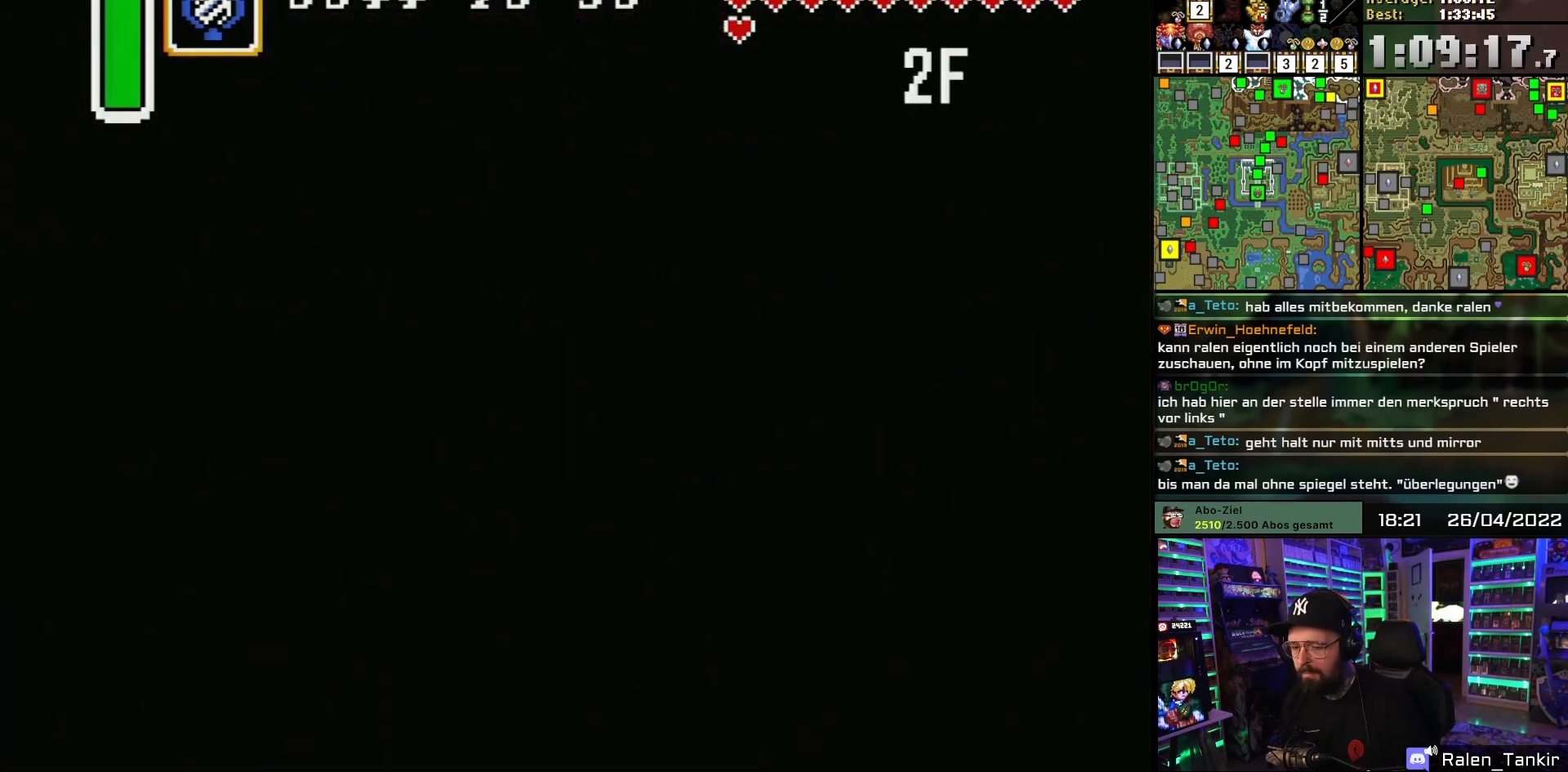
{"buttons": ["DPAD_RIGHT"], "events": [[417, "DPAD_RIGHT", "down"]]}
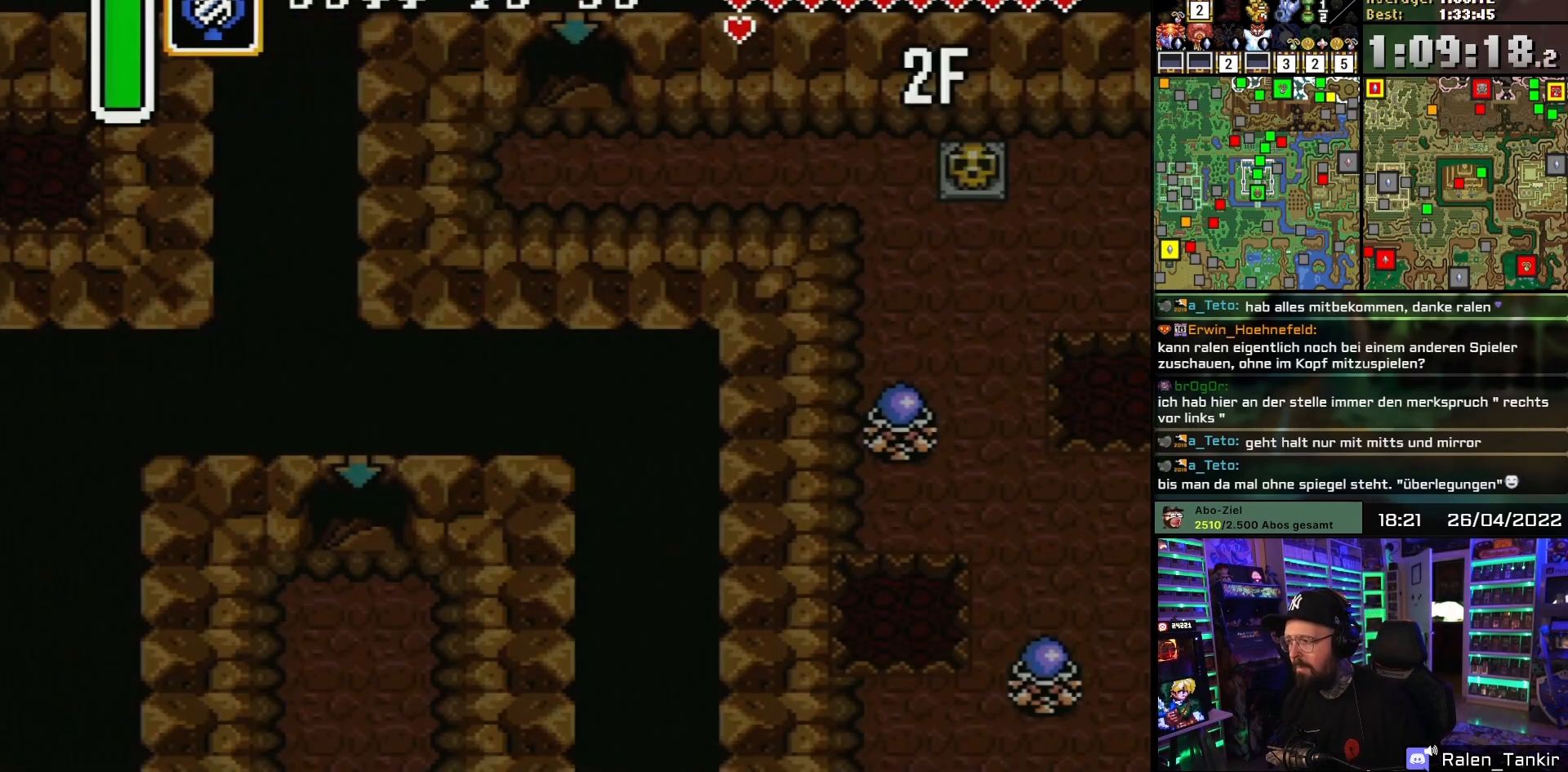
{"buttons": ["DPAD_RIGHT"], "events": []}
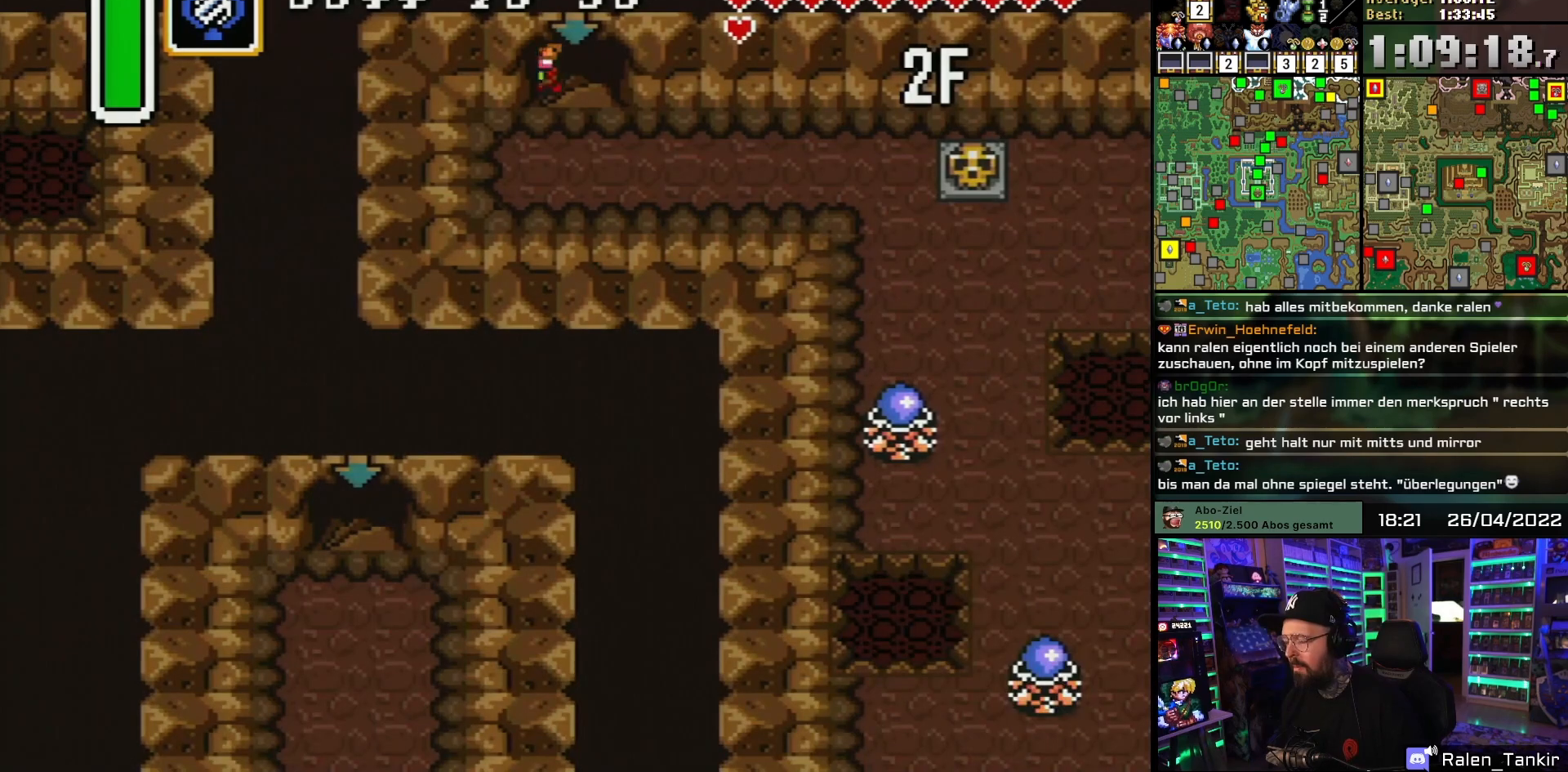
{"buttons": ["DPAD_RIGHT"], "events": []}
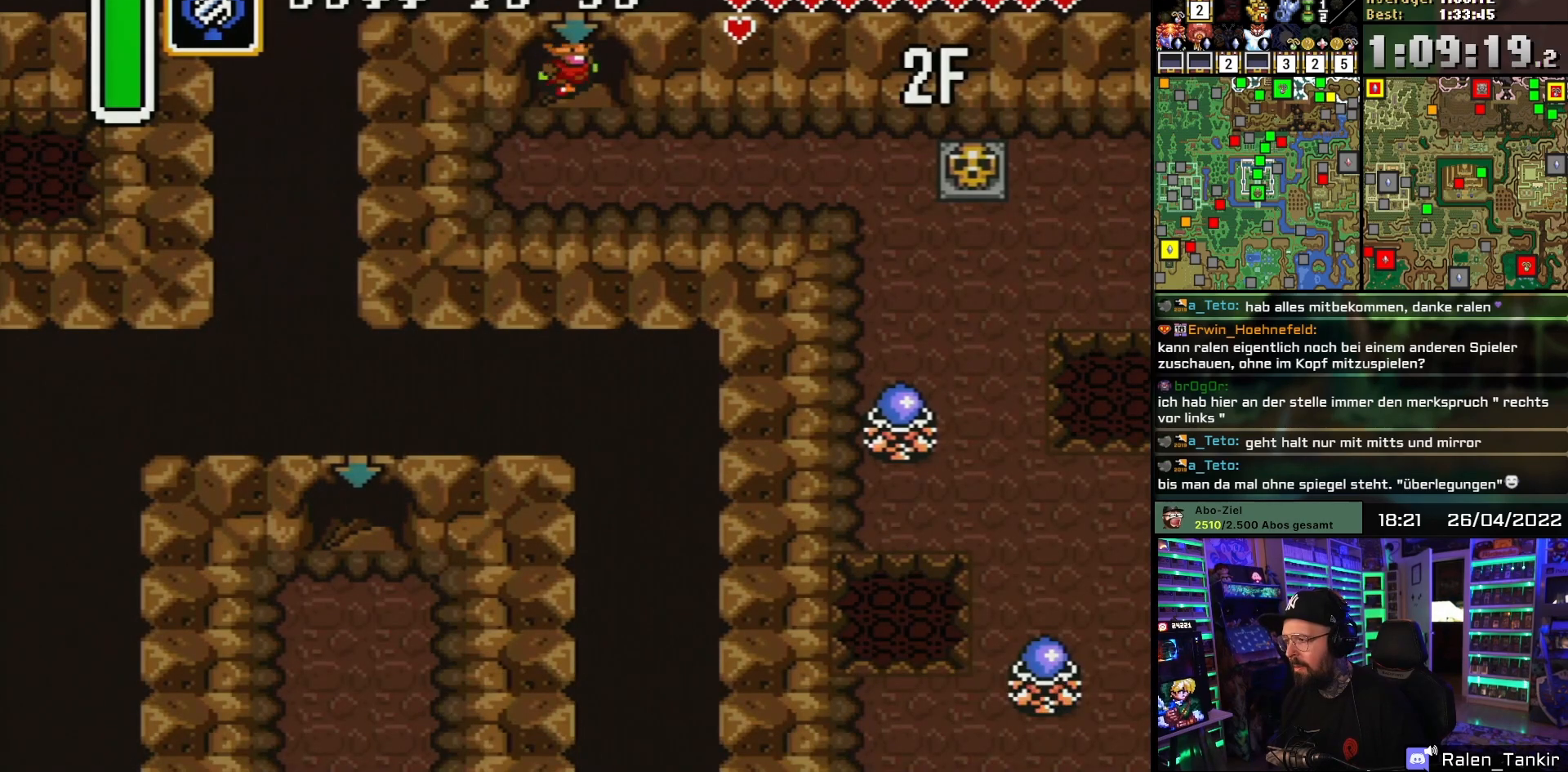
{"buttons": ["DPAD_RIGHT"], "events": [[433, "DPAD_LEFT", "down"], [433, "DPAD_RIGHT", "up"], [450, "DPAD_LEFT", "up"], [450, "DPAD_RIGHT", "down"]]}
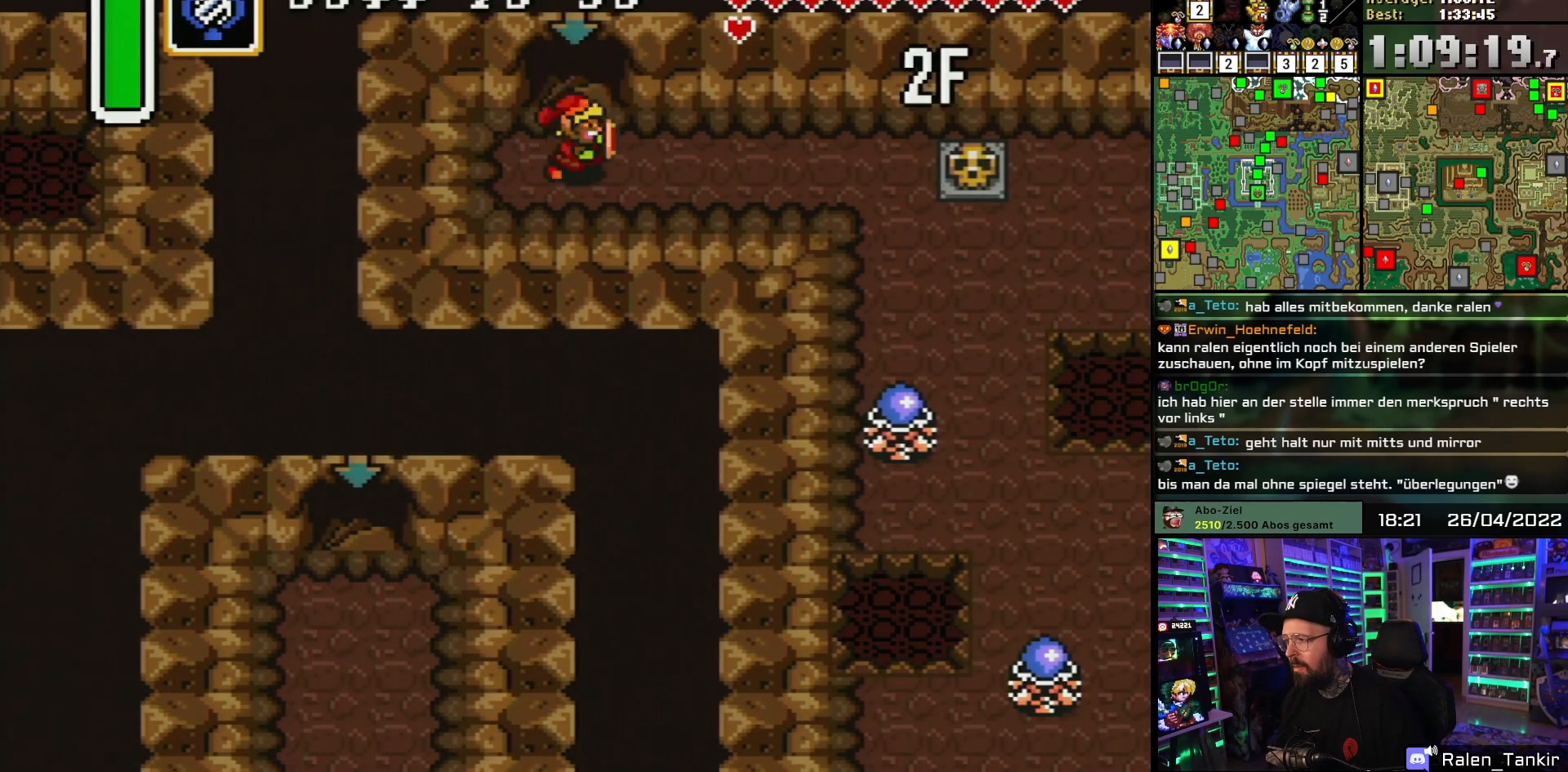
{"buttons": ["DPAD_RIGHT"], "events": []}
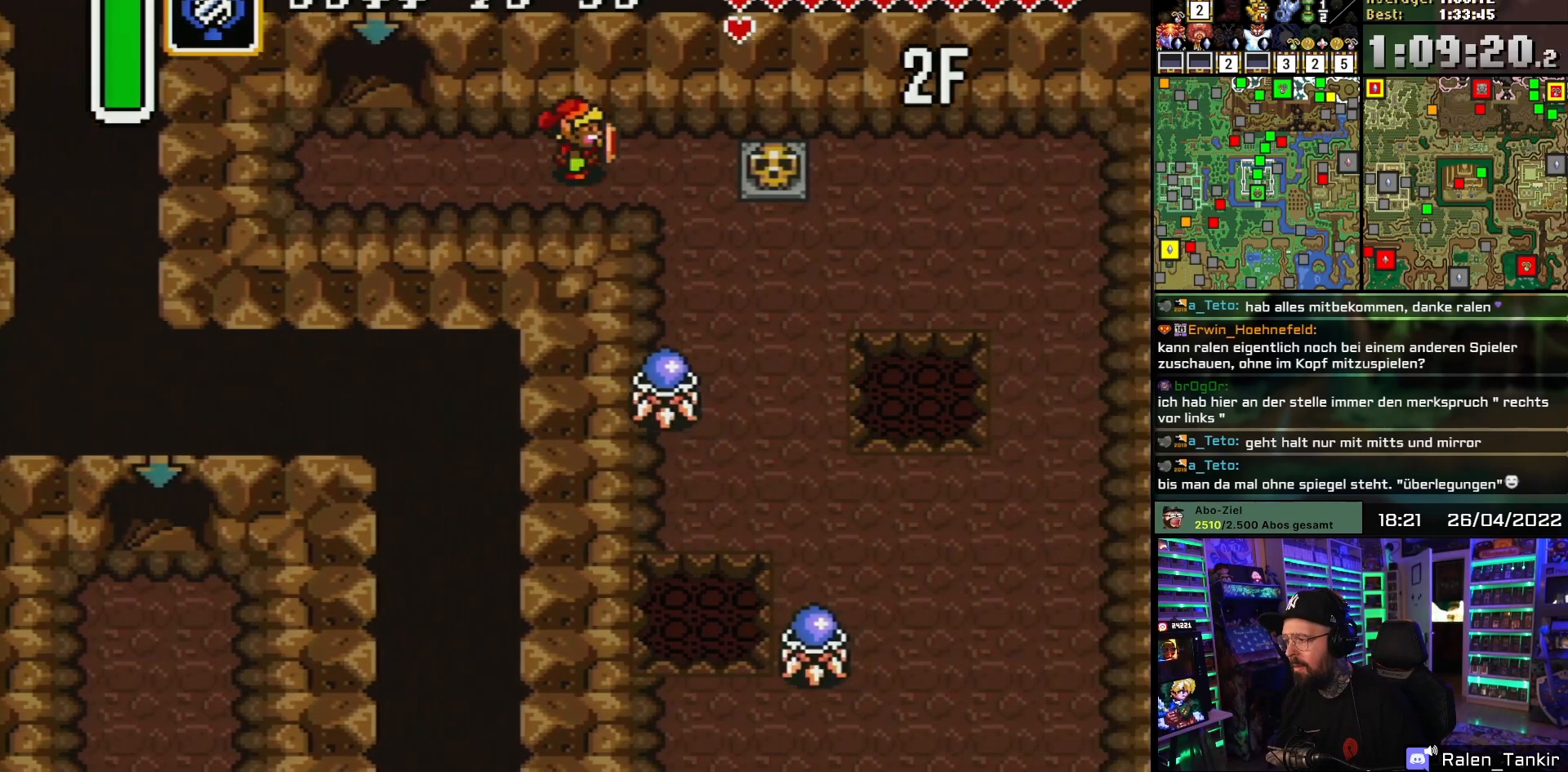
{"buttons": ["DPAD_DOWN", "DPAD_RIGHT"], "events": [[200, "DPAD_DOWN", "down"]]}
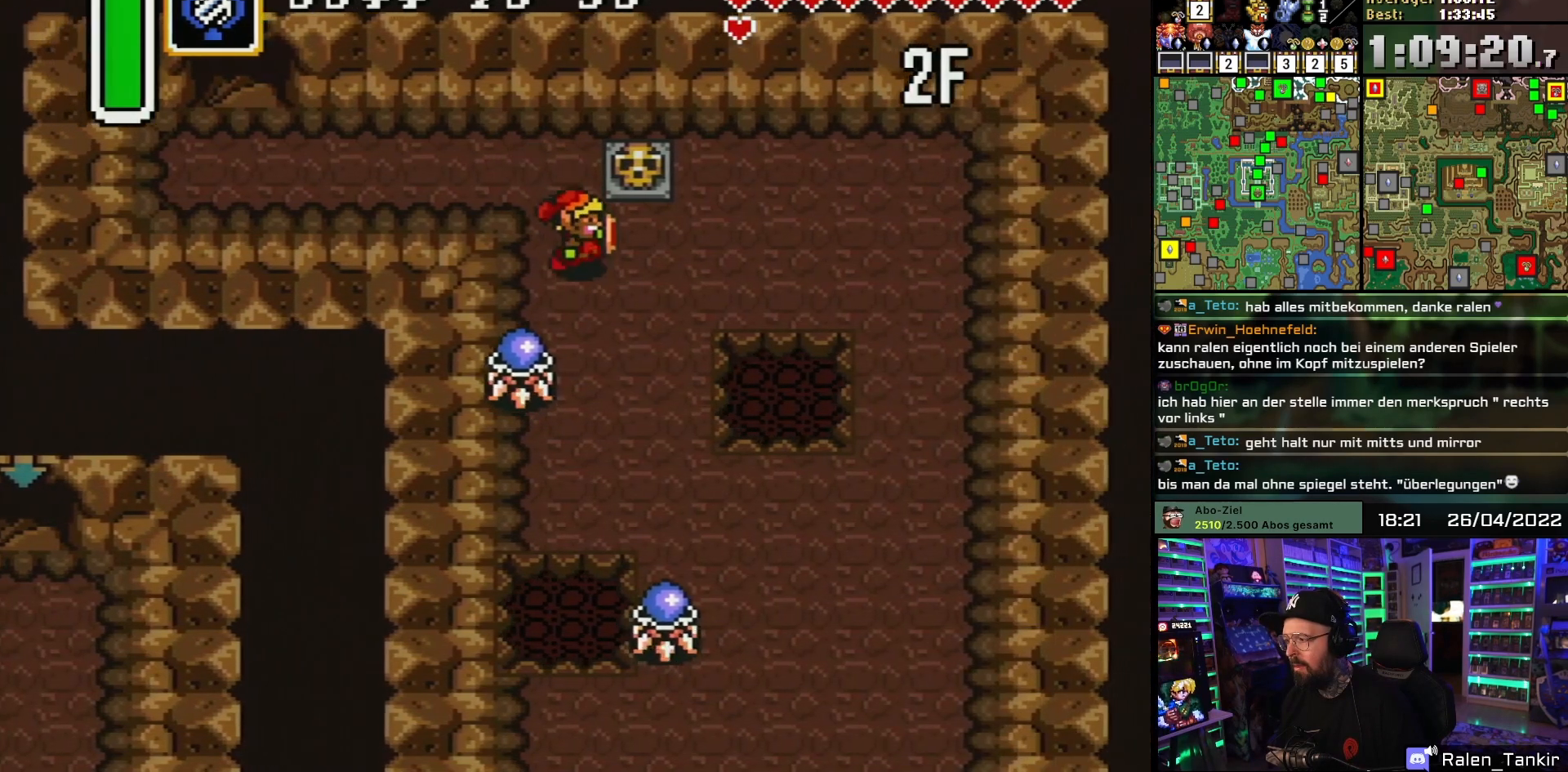
{"buttons": ["DPAD_RIGHT"], "events": [[483, "DPAD_DOWN", "up"]]}
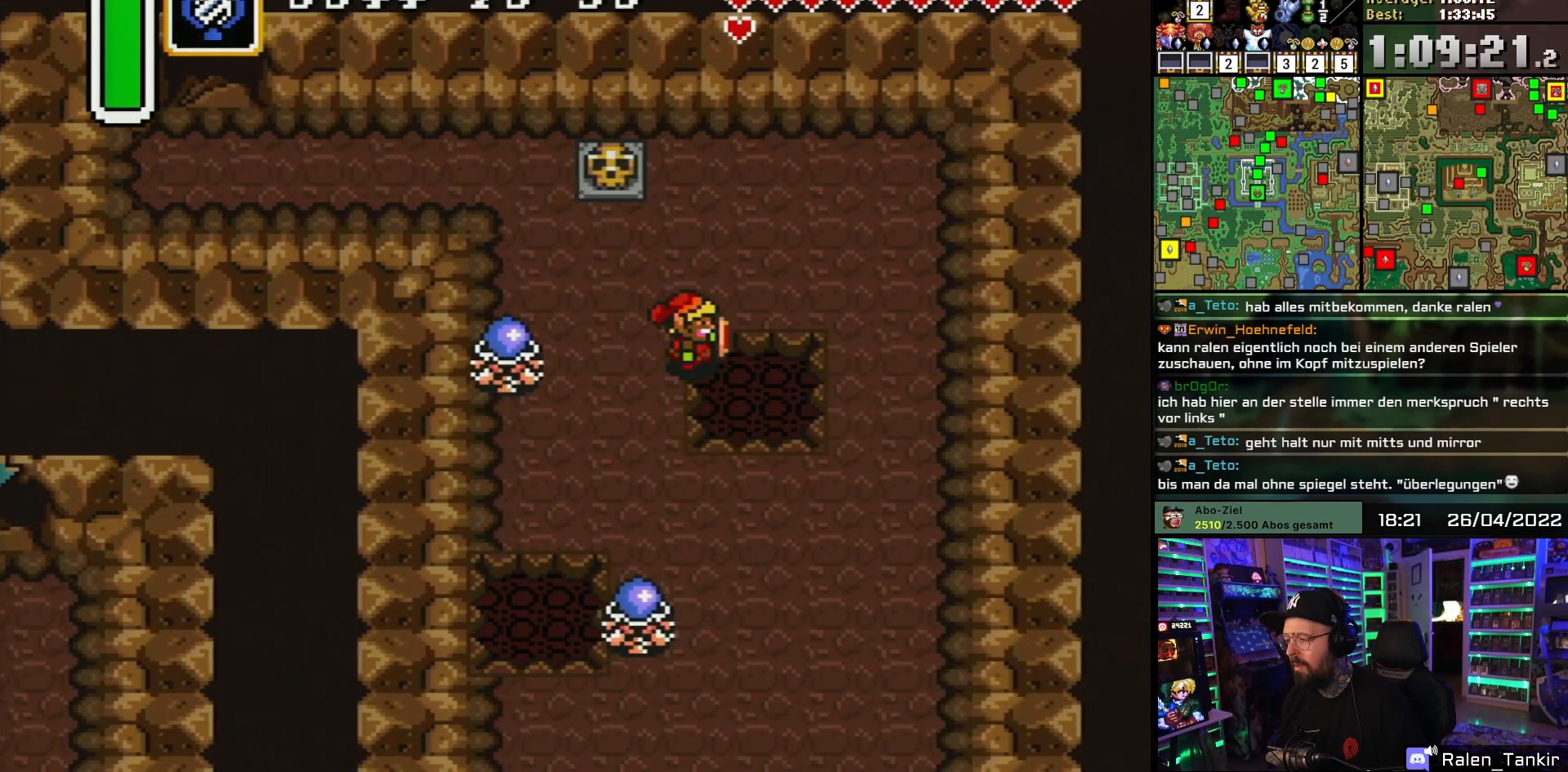
{"buttons": [], "events": [[167, "DPAD_RIGHT", "up"]]}
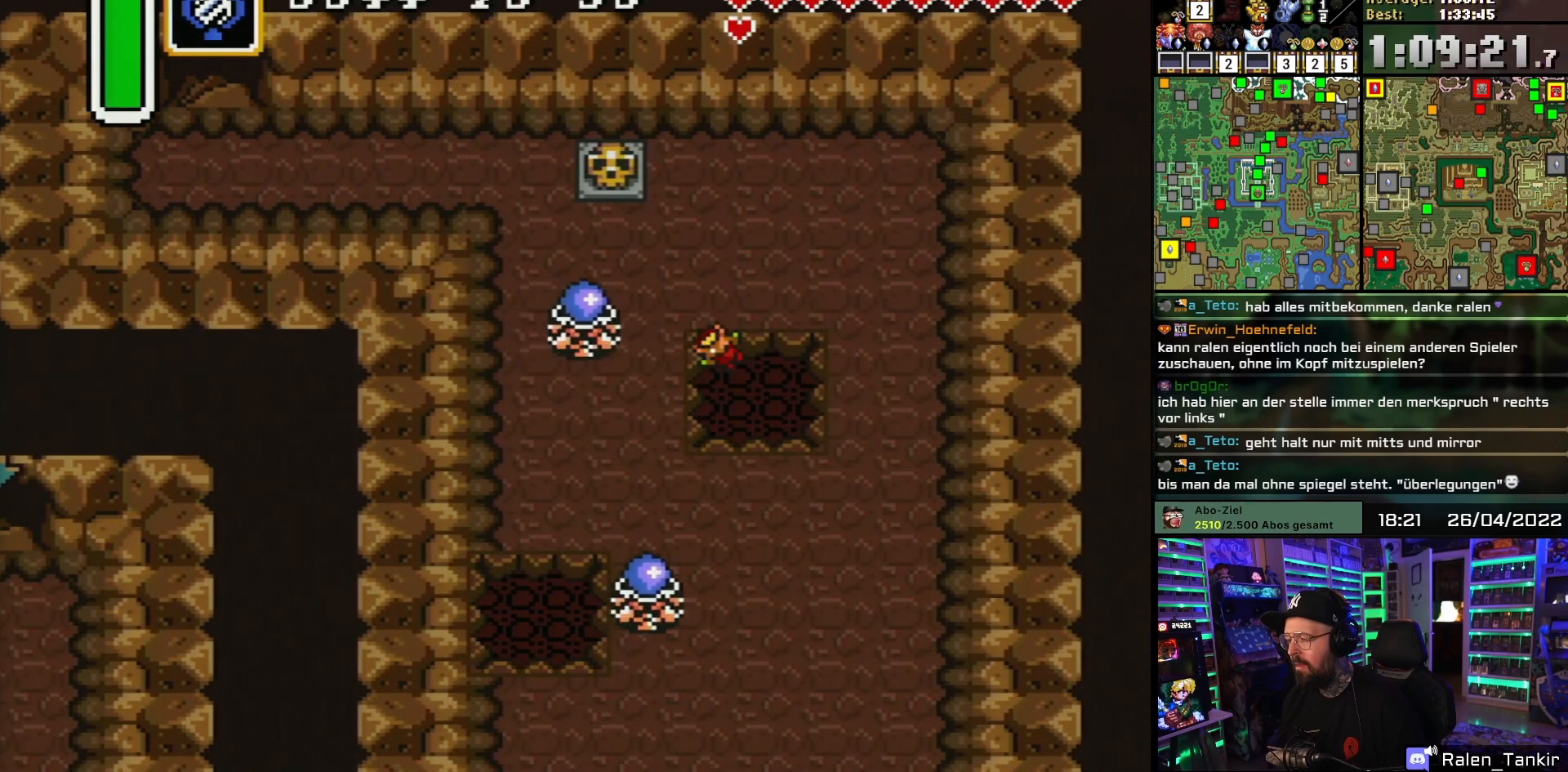
{"buttons": [], "events": [[283, "A", "down"], [317, "A", "up"]]}
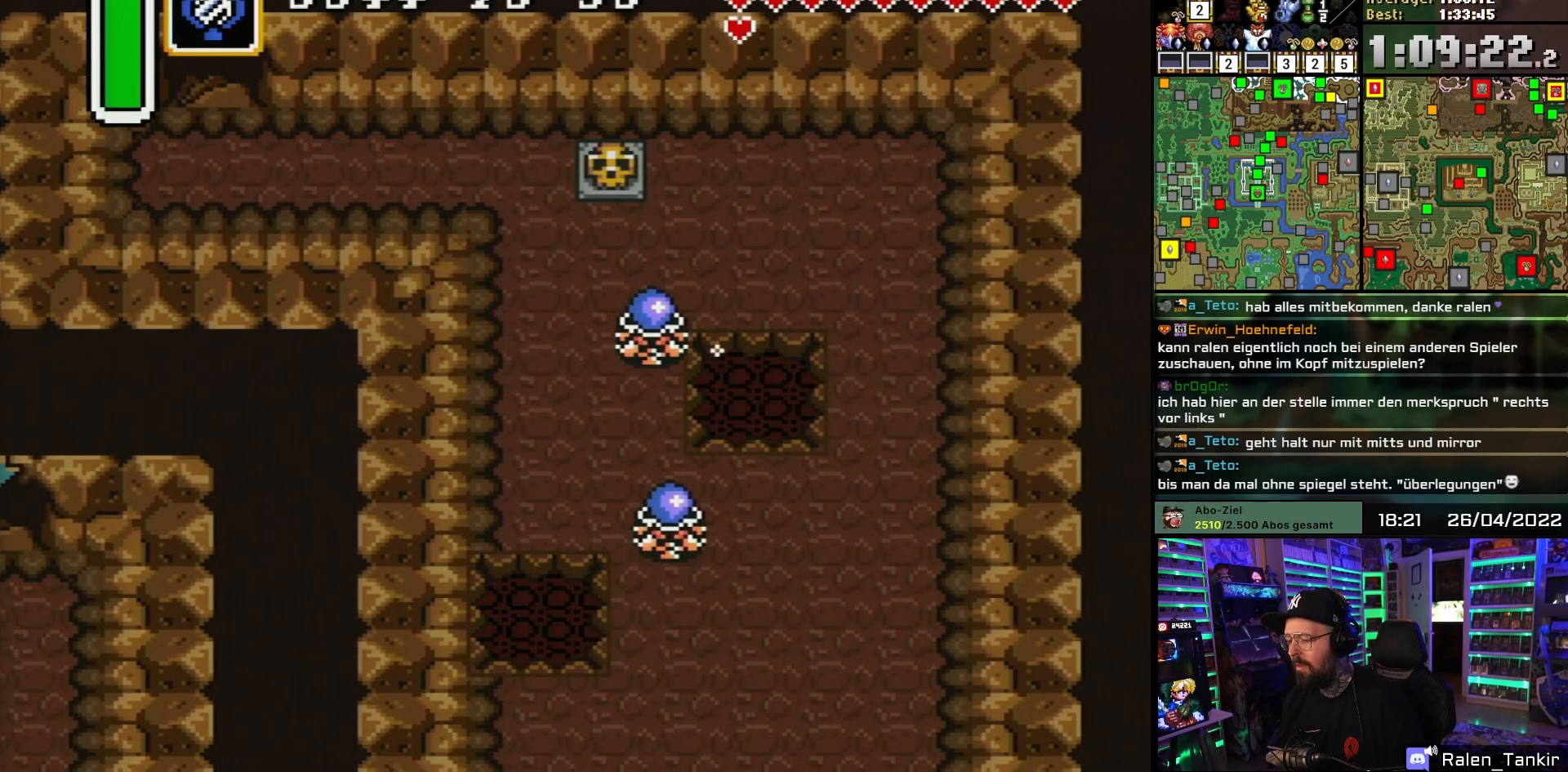
{"buttons": [], "events": [[67, "A", "down"], [167, "A", "up"], [283, "A", "down"], [383, "A", "up"]]}
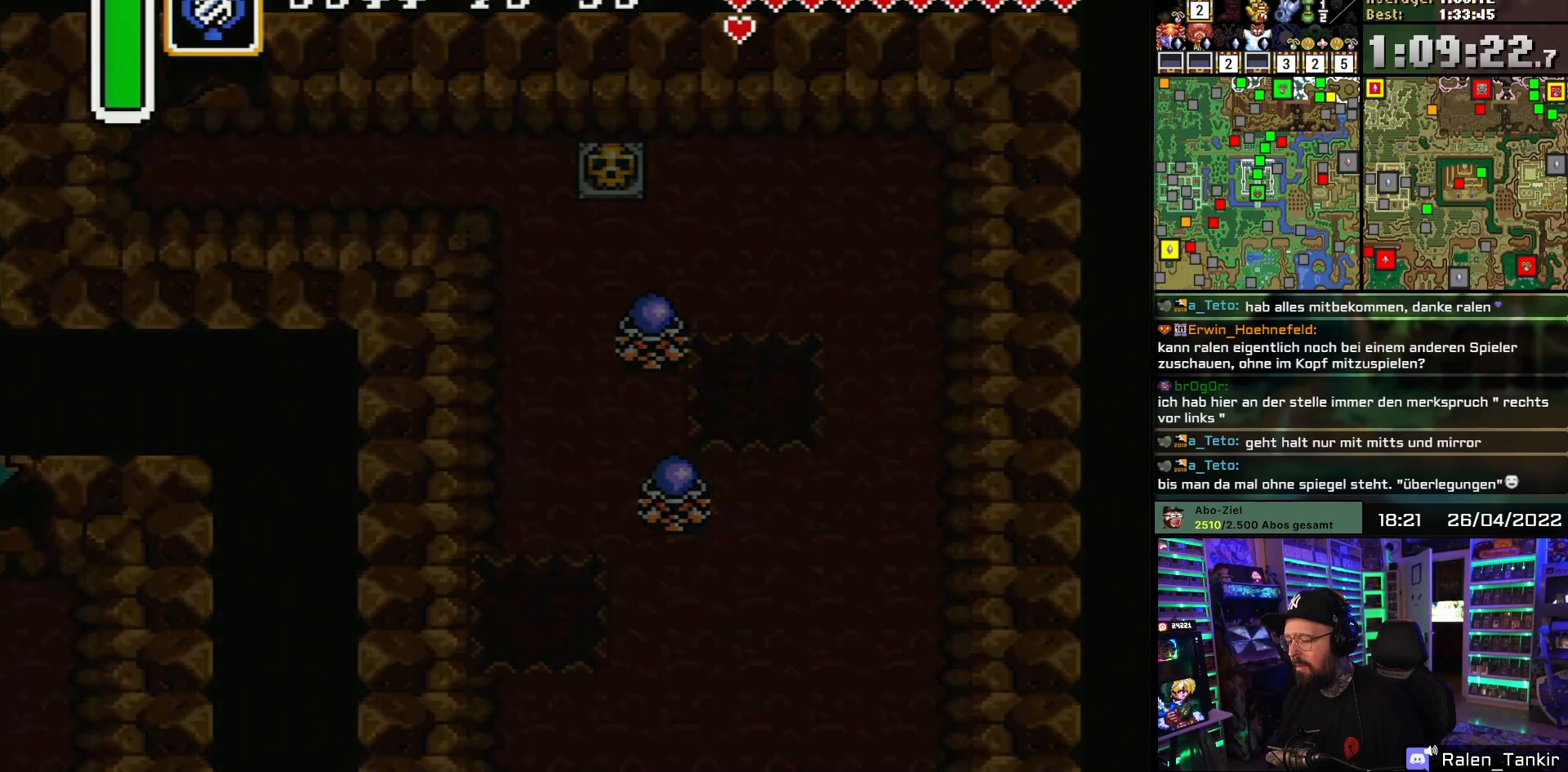
{"buttons": [], "events": [[17, "A", "down"], [100, "A", "up"], [233, "A", "down"], [283, "A", "up"], [383, "A", "down"], [483, "A", "up"]]}
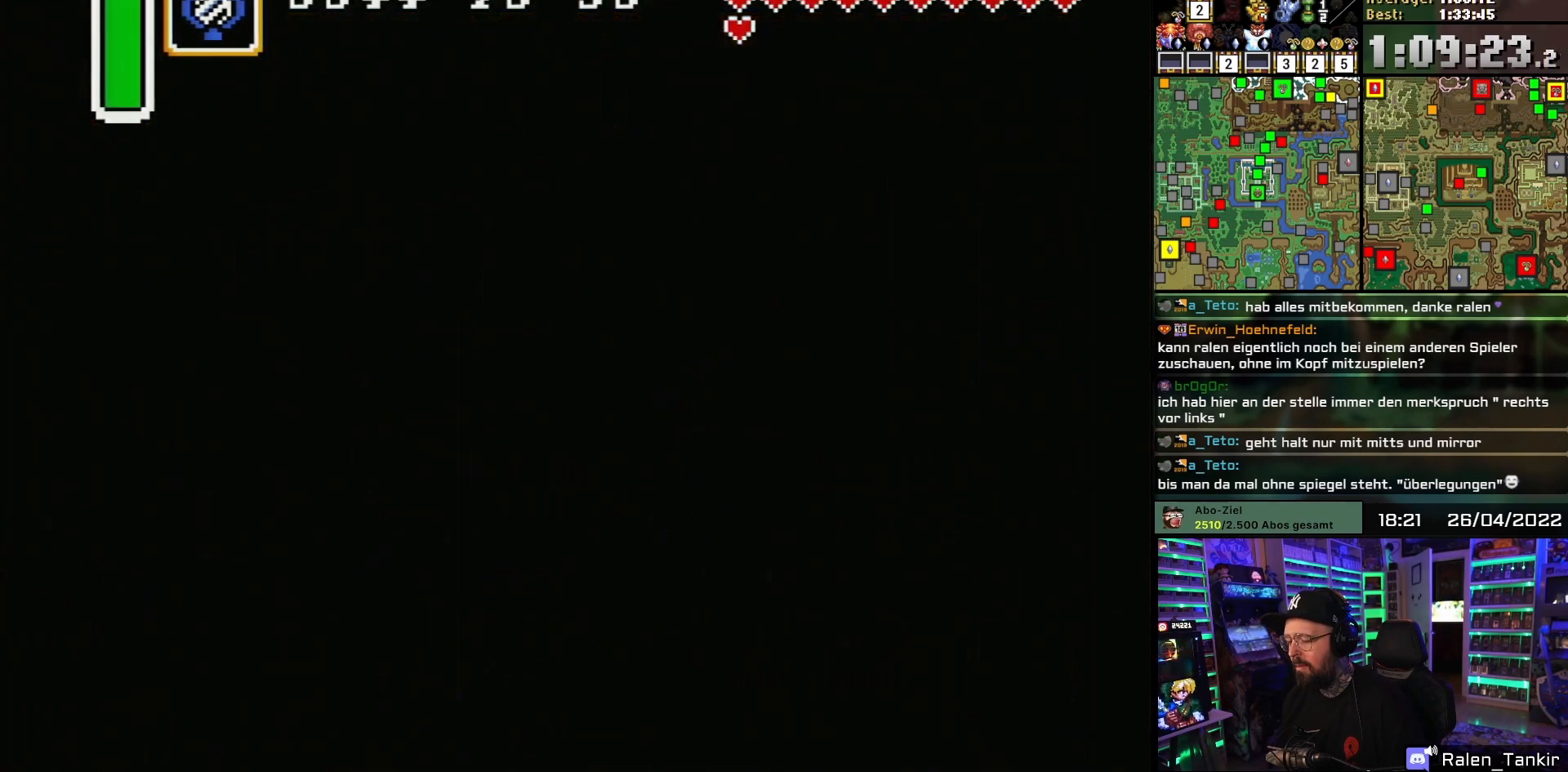
{"buttons": [], "events": [[100, "A", "down"], [200, "A", "up"]]}
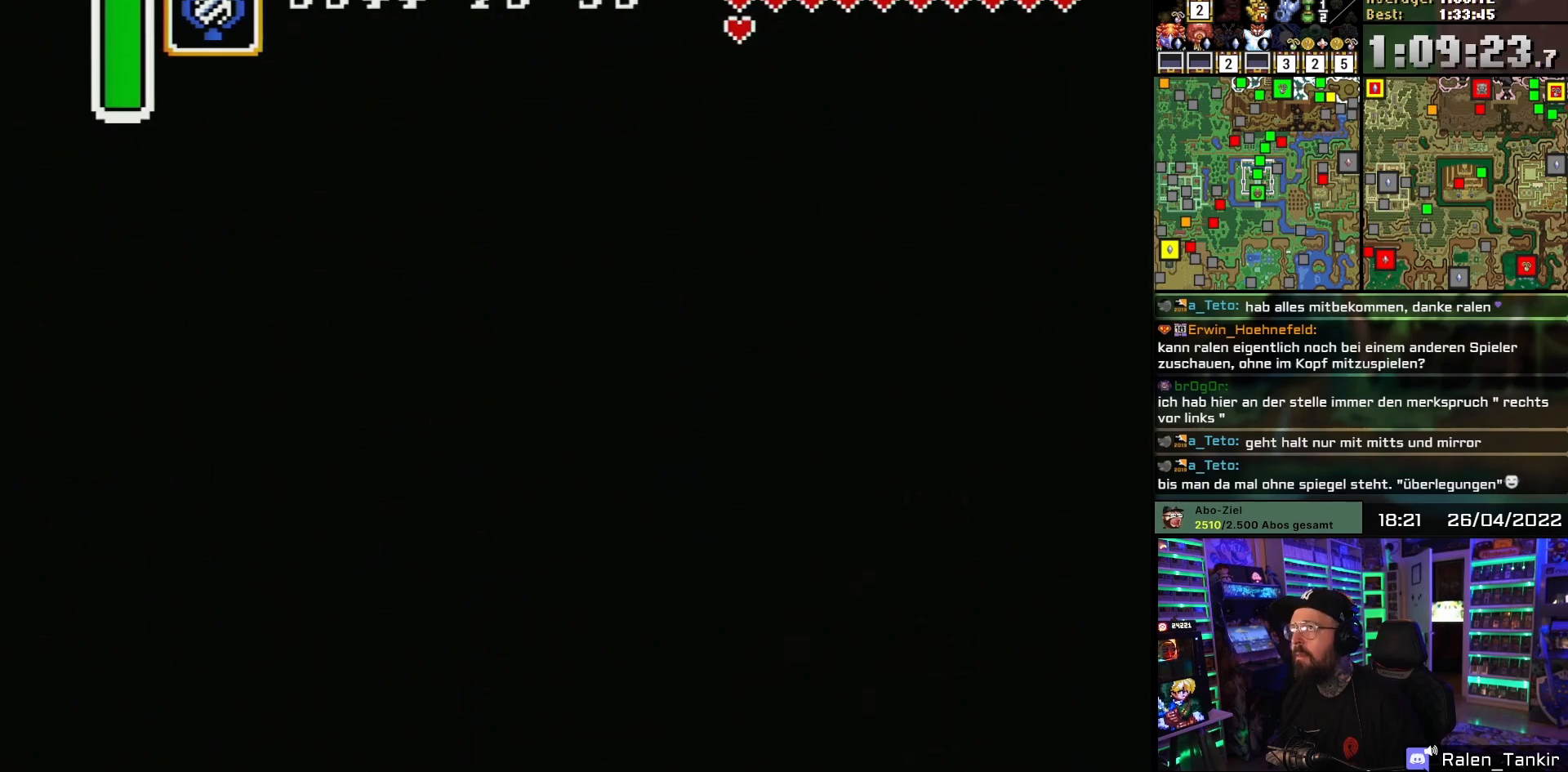
{"buttons": [], "events": []}
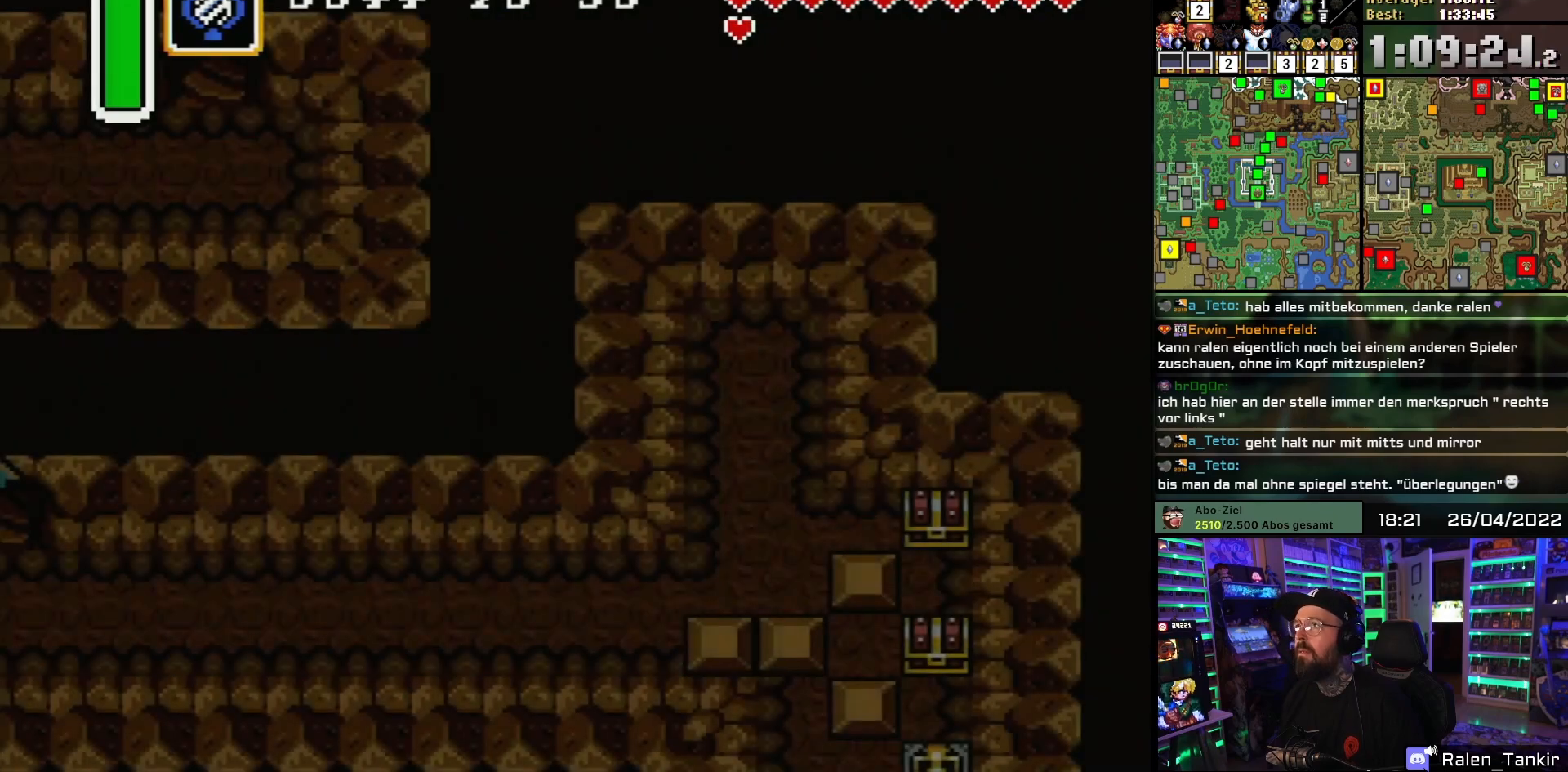
{"buttons": [], "events": []}
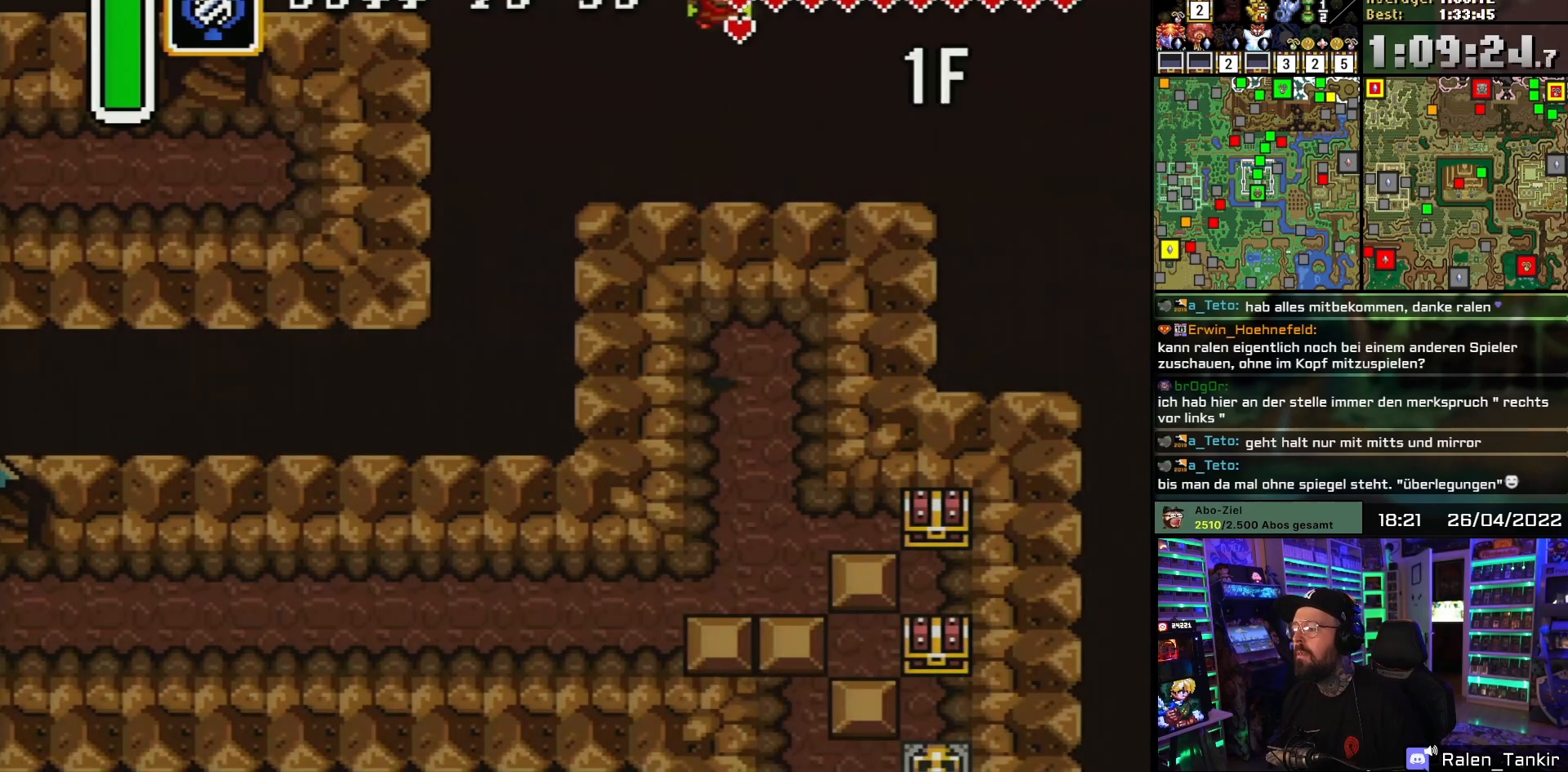
{"buttons": ["DPAD_DOWN"], "events": [[433, "DPAD_DOWN", "down"]]}
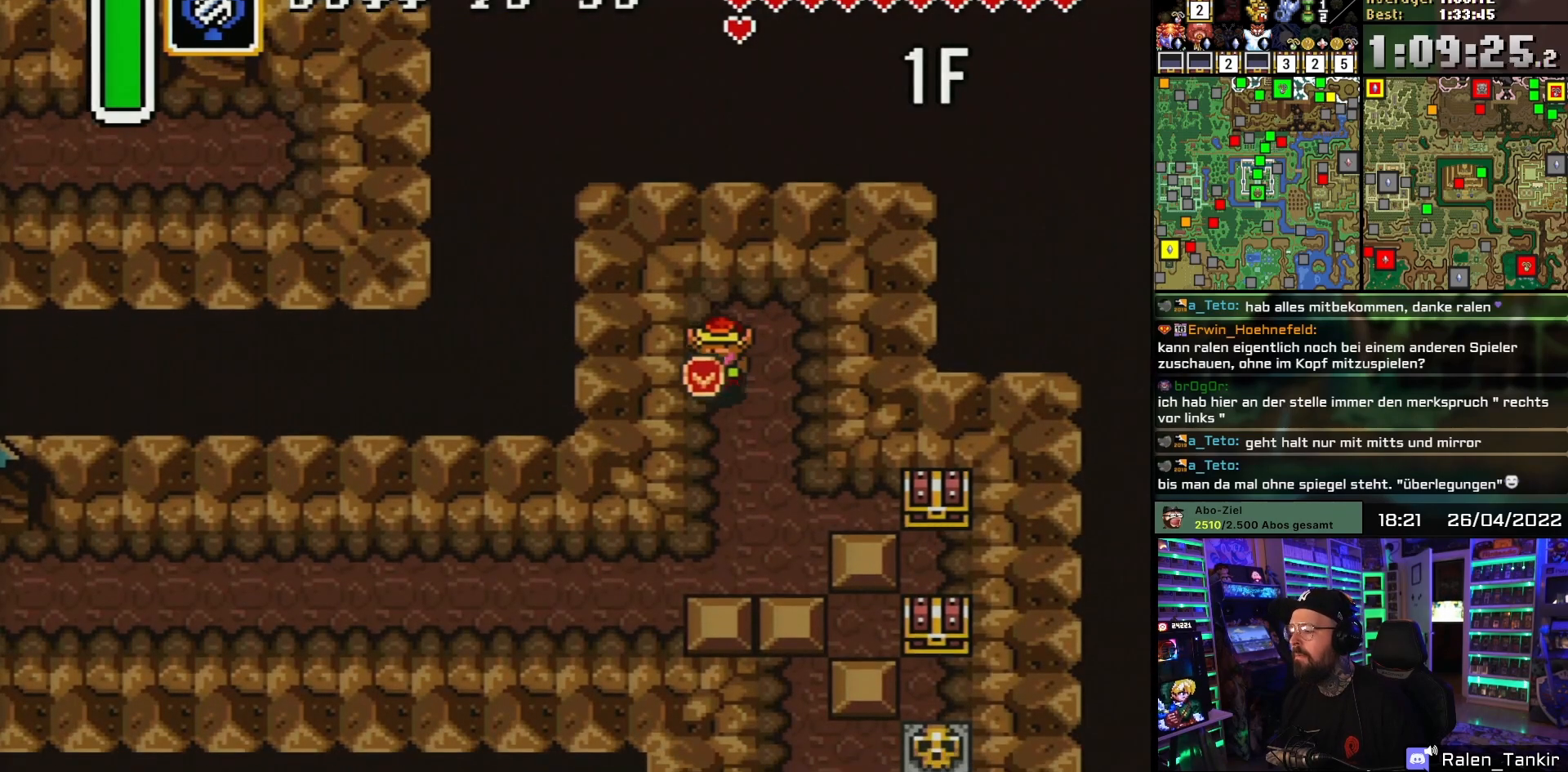
{"buttons": ["DPAD_DOWN", "DPAD_RIGHT"], "events": [[350, "DPAD_RIGHT", "down"]]}
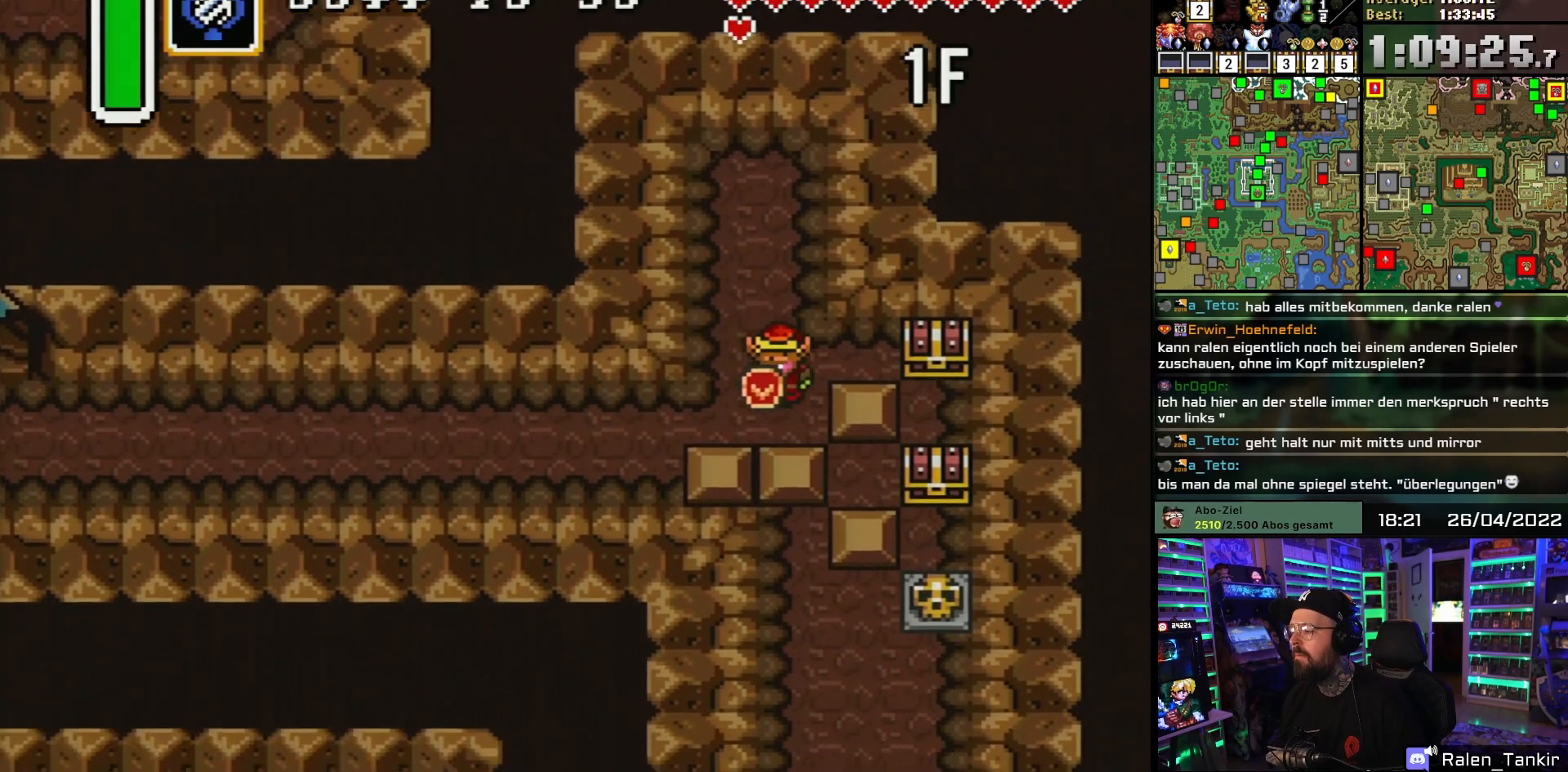
{"buttons": ["DPAD_DOWN"], "events": [[183, "DPAD_RIGHT", "up"]]}
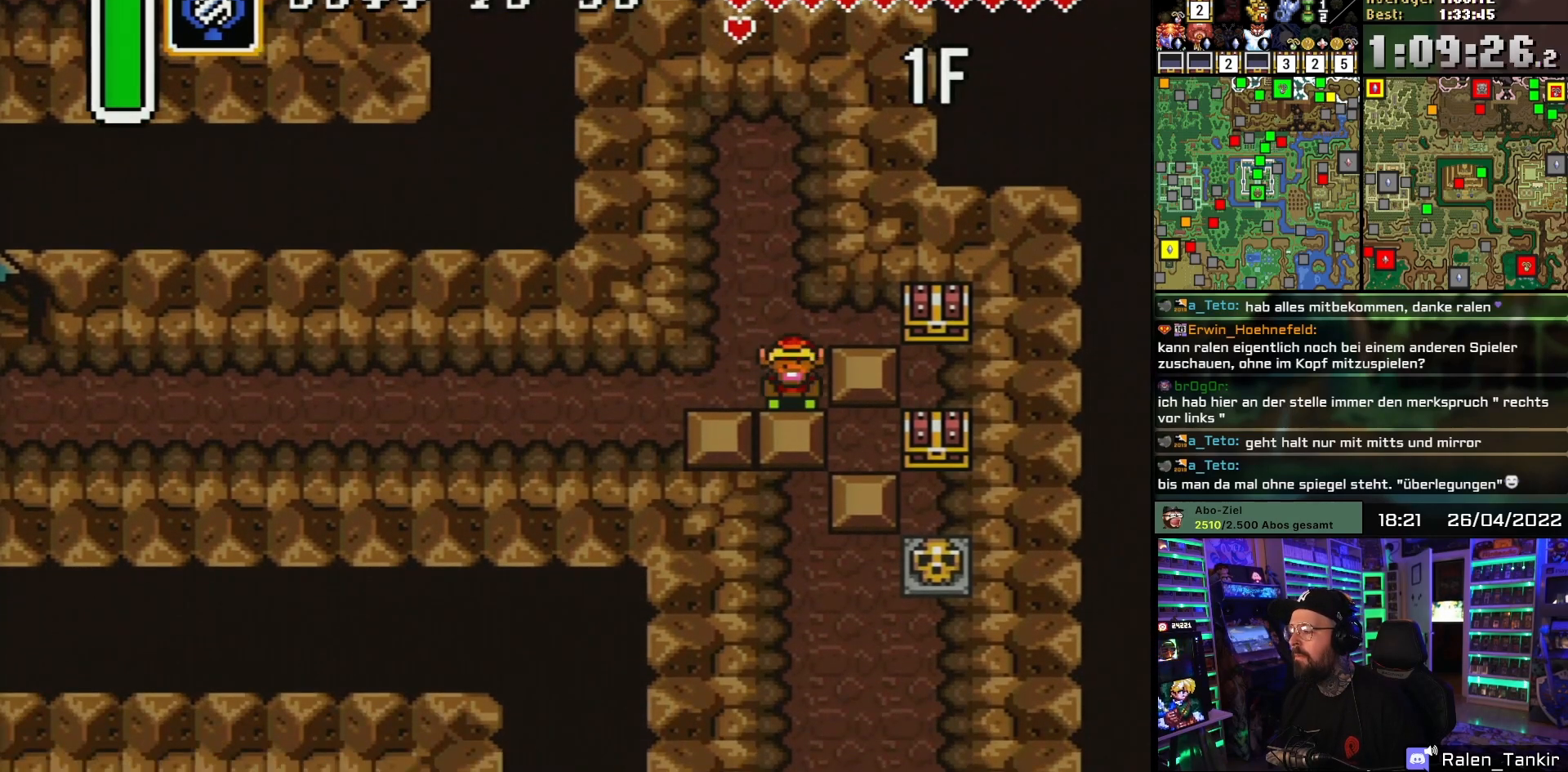
{"buttons": ["DPAD_RIGHT"], "events": [[300, "DPAD_DOWN", "up"], [300, "DPAD_RIGHT", "down"]]}
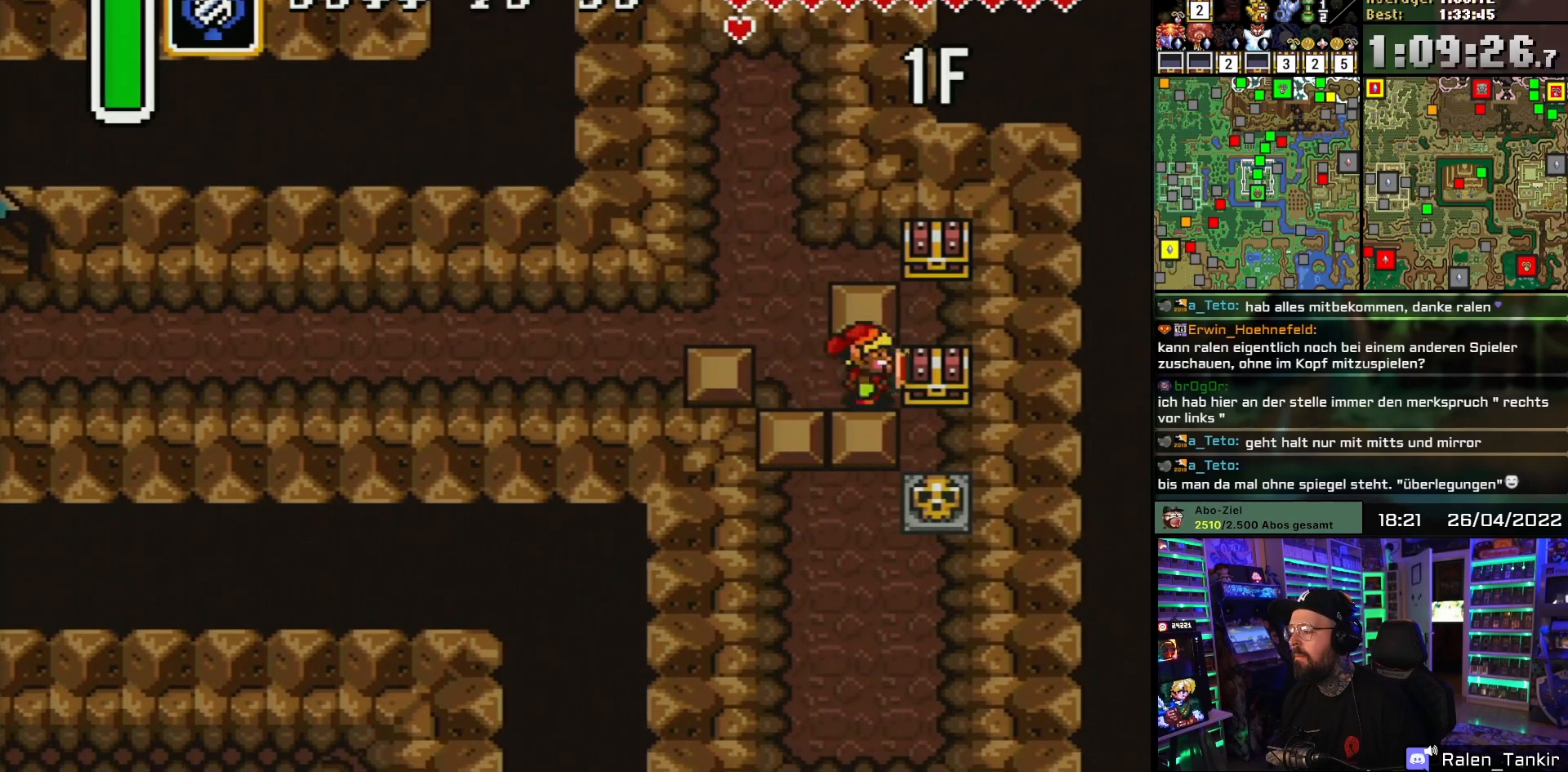
{"buttons": ["DPAD_DOWN"], "events": [[50, "DPAD_DOWN", "down"], [83, "DPAD_RIGHT", "up"]]}
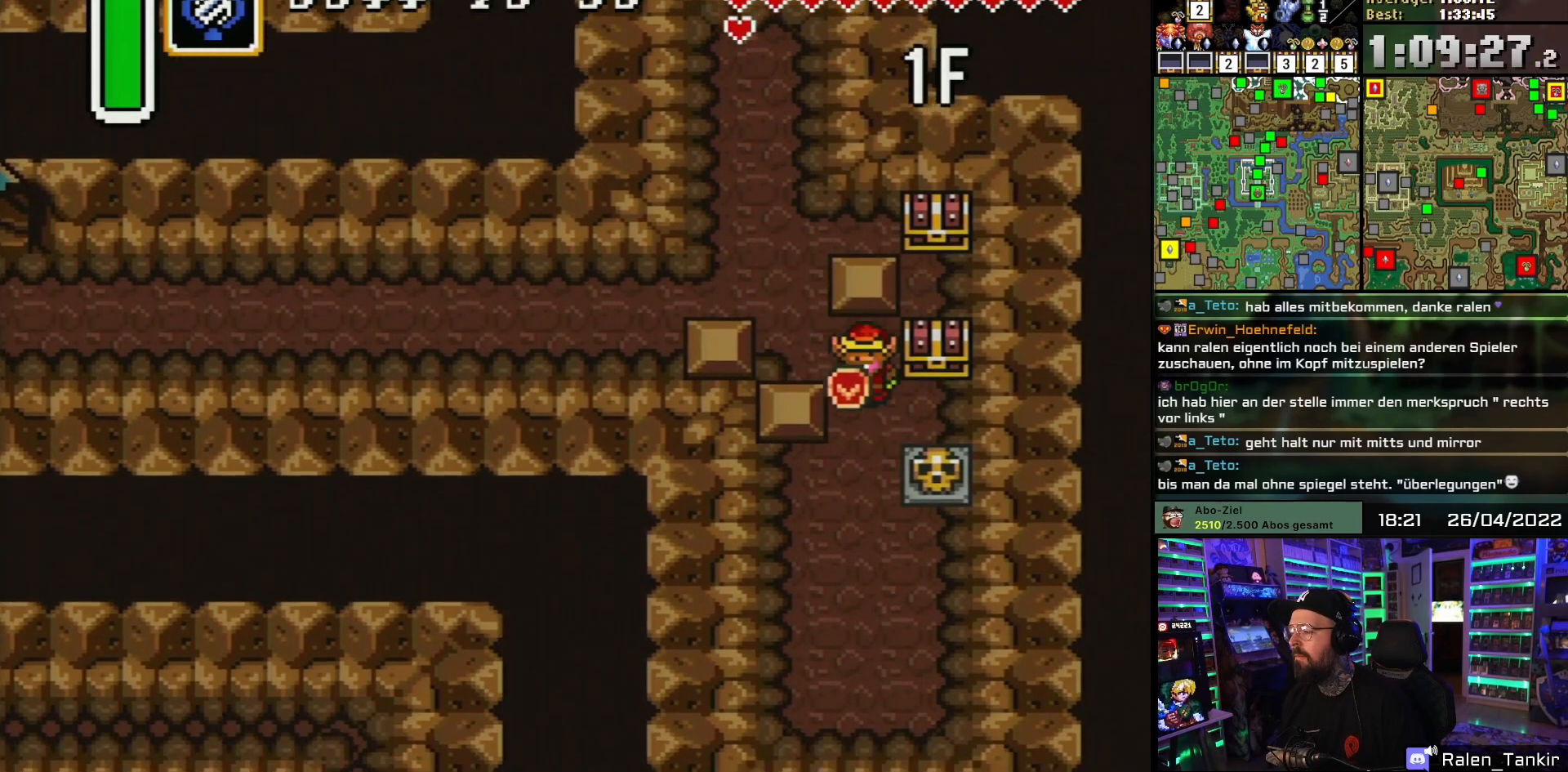
{"buttons": ["DPAD_RIGHT", "START"], "events": [[17, "Y", "down"], [83, "Y", "up"], [117, "DPAD_RIGHT", "down"], [200, "DPAD_DOWN", "up"], [300, "DPAD_UP", "down"], [333, "DPAD_RIGHT", "up"], [350, "A", "down"], [433, "A", "up"], [483, "A", "down"], [500, "A", "up"], [500, "DPAD_RIGHT", "down"], [500, "DPAD_UP", "up"], [500, "START", "down"]]}
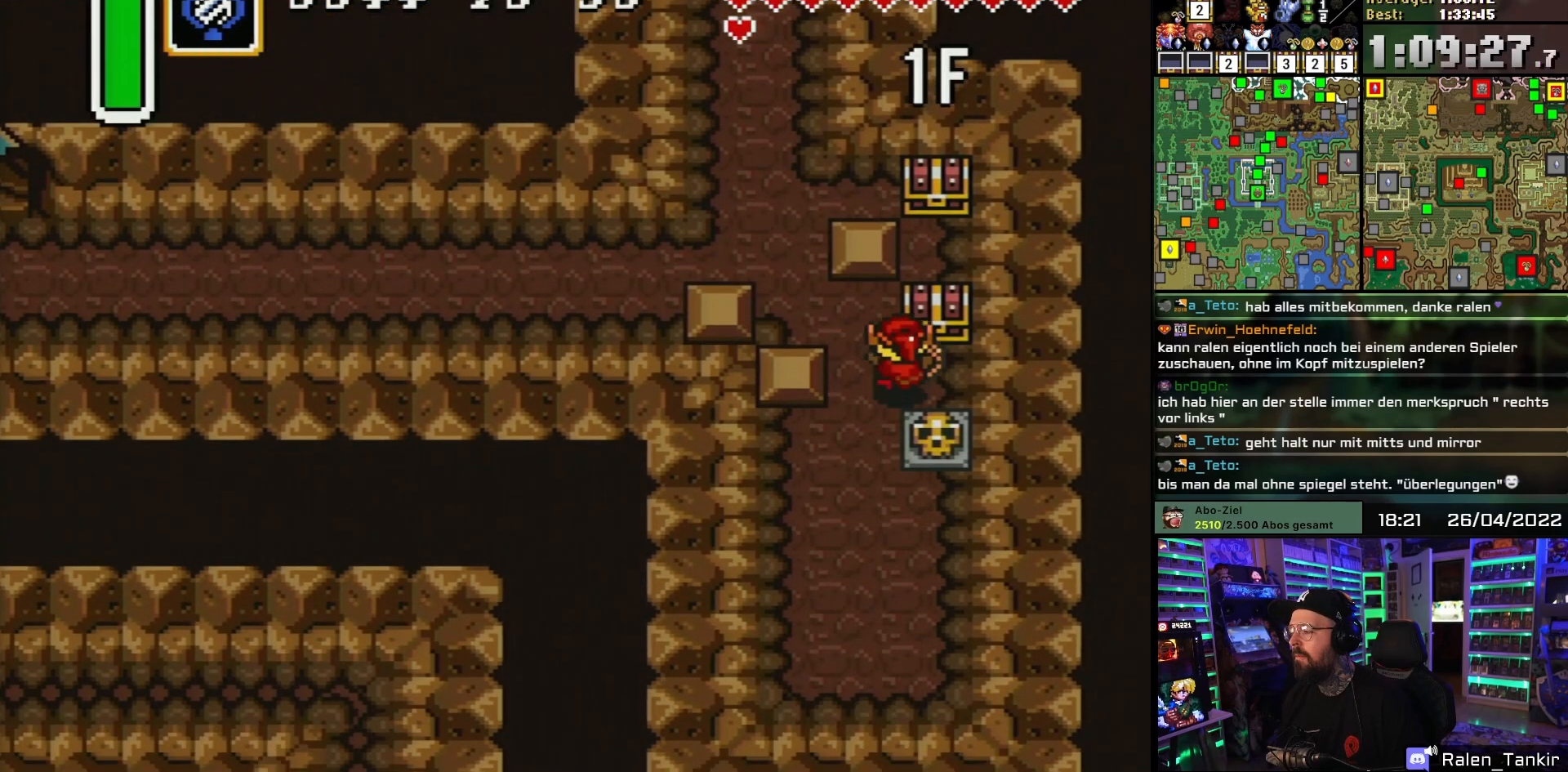
{"buttons": ["DPAD_UP"], "events": [[17, "A", "down"], [17, "DPAD_RIGHT", "up"], [17, "DPAD_UP", "down"], [17, "START", "up"], [67, "DPAD_UP", "up"], [83, "A", "up"], [150, "DPAD_RIGHT", "down"], [183, "DPAD_UP", "down"], [233, "A", "down"], [233, "DPAD_RIGHT", "up"], [317, "A", "up"], [367, "A", "down"], [483, "A", "up"]]}